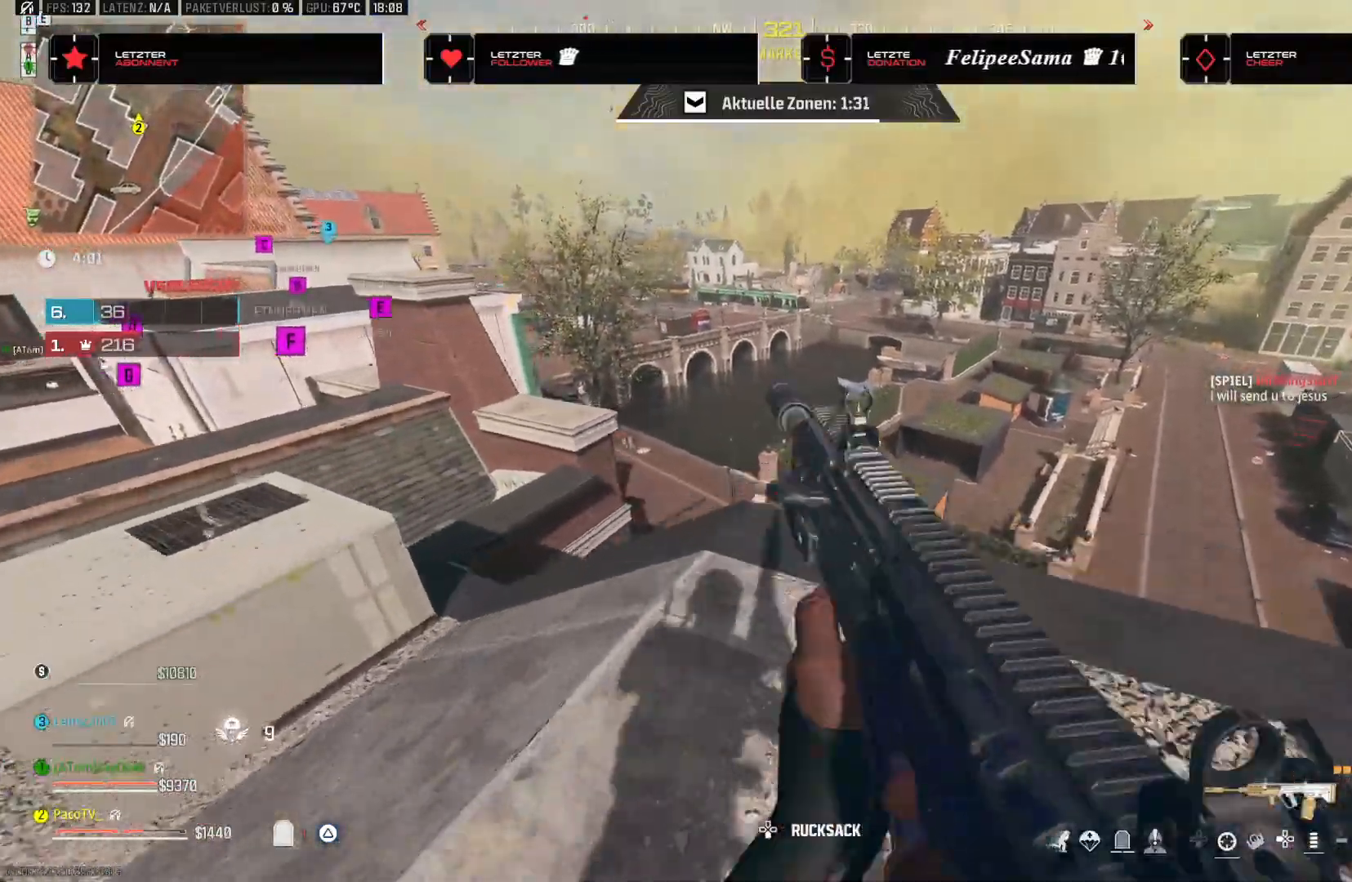
Gameplay with a controller (PlayStation layout); each line is a JSON object with the inputs held at the frame after it. "events" lists button and stick changes between this image and that frame as [ms after this image, input, new state], when the widget could be followed in between.
{"buttons": [], "left_stick": "up", "right_stick": "center", "events": [[133, "right_stick", "left"], [167, "L3", "down"], [267, "CROSS", "down"], [267, "right_stick", "center"], [317, "CROSS", "up"], [383, "L3", "up"], [417, "CROSS", "down"], [483, "CROSS", "up"]]}
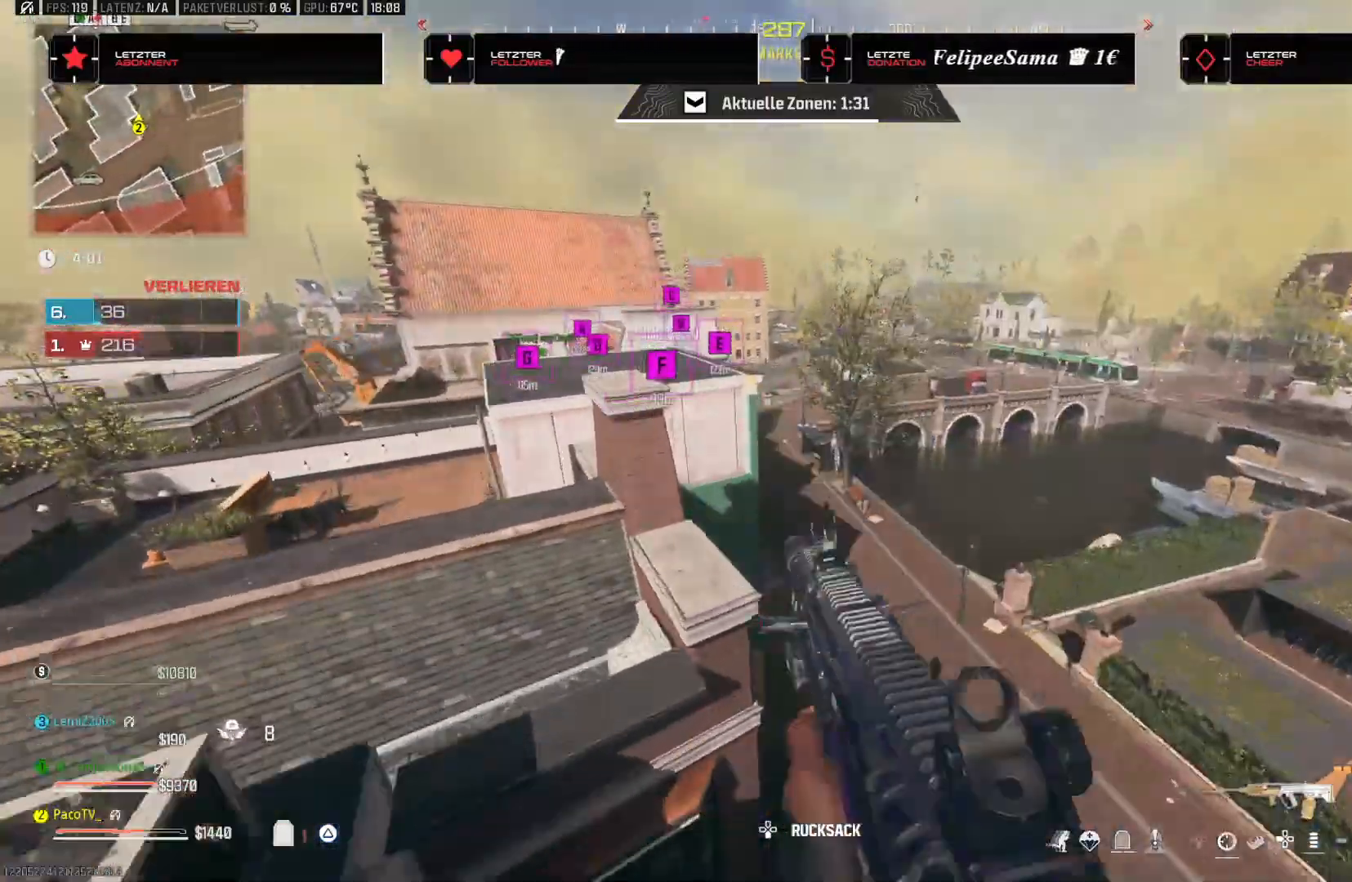
{"buttons": [], "left_stick": "up", "right_stick": "up-left", "events": [[33, "CROSS", "down"], [183, "right_stick", "up-left"], [383, "CROSS", "up"]]}
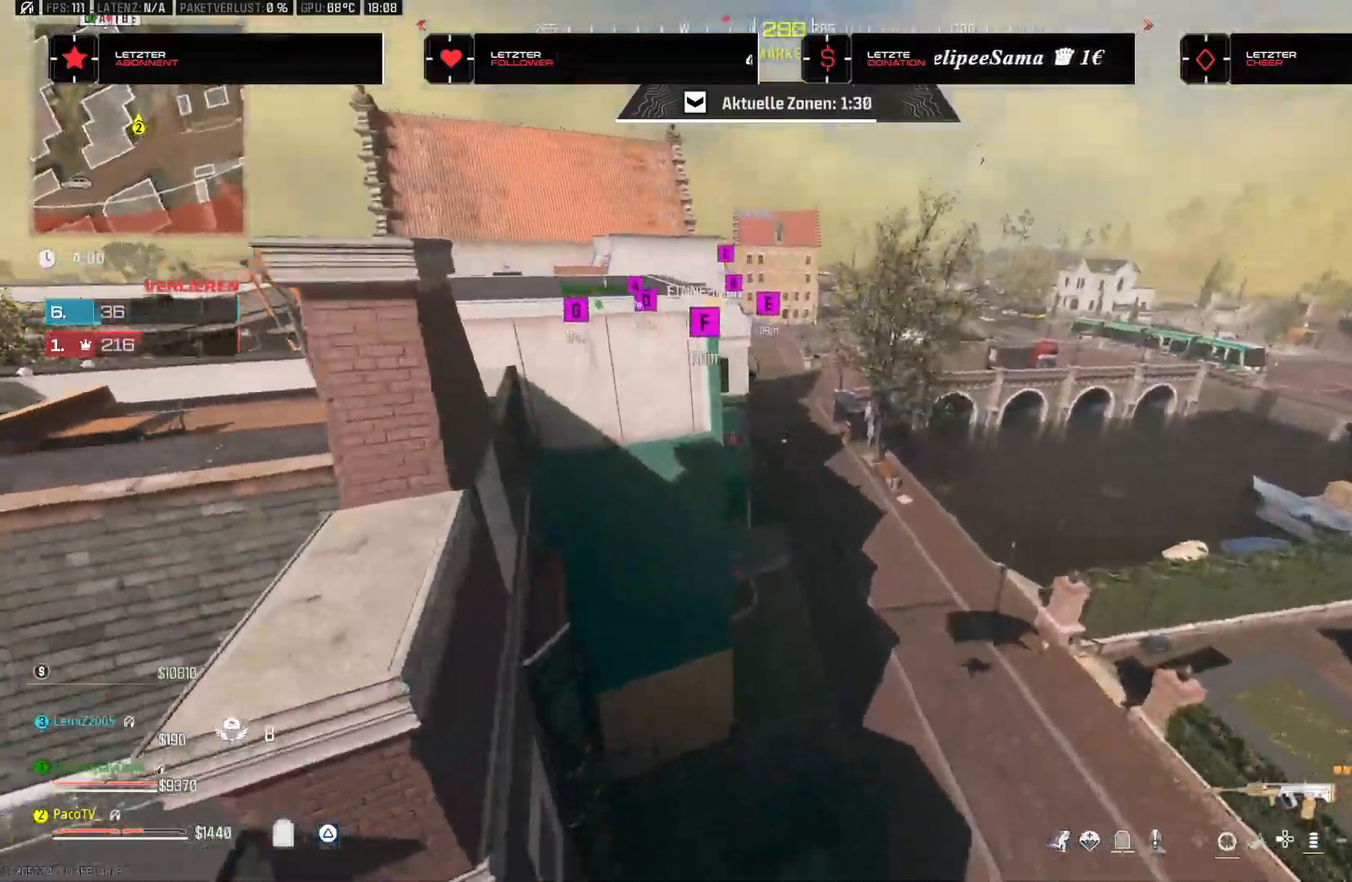
{"buttons": [], "left_stick": "up", "right_stick": "up-right", "events": [[133, "right_stick", "up"], [283, "right_stick", "up-right"]]}
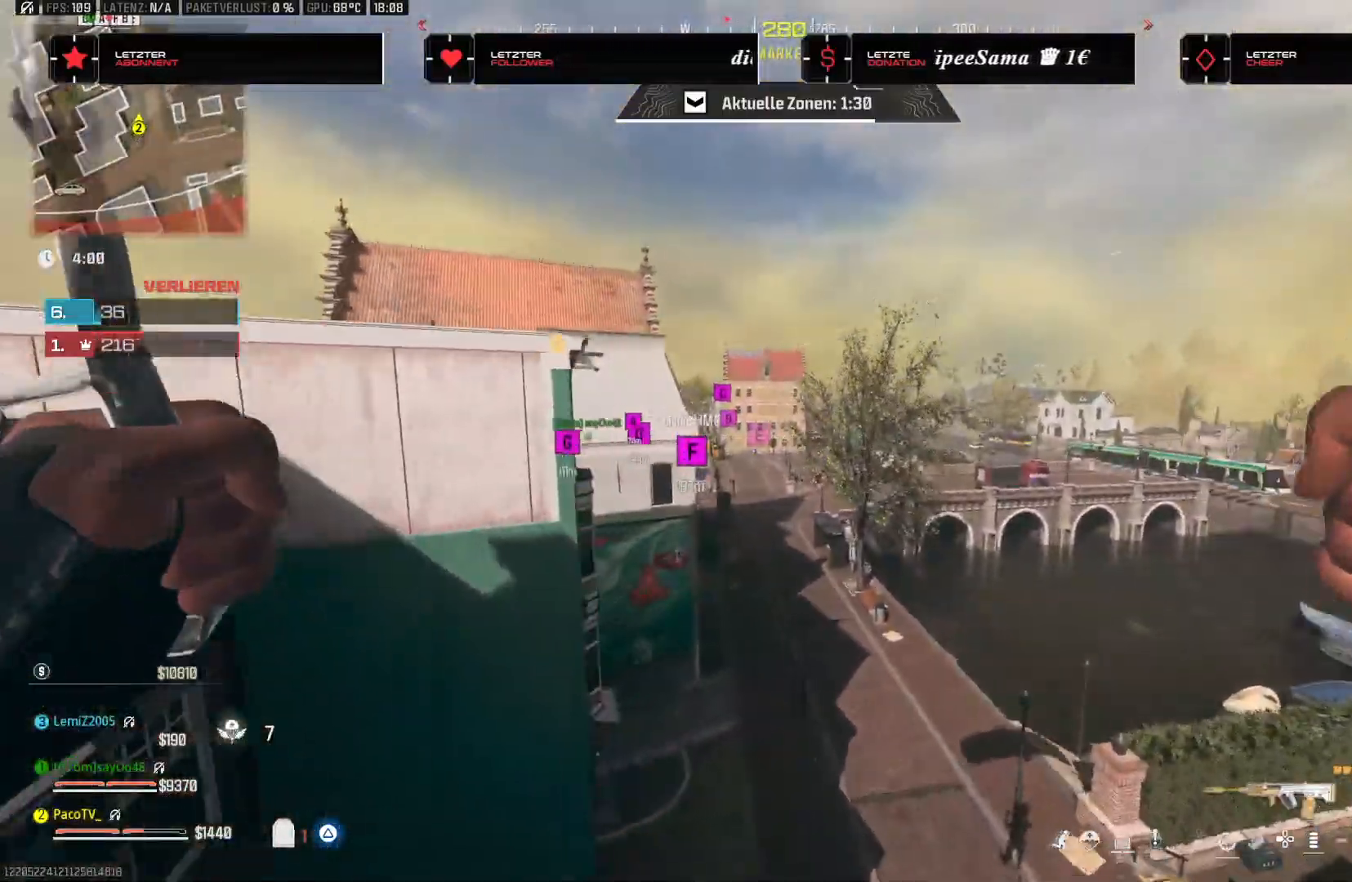
{"buttons": [], "left_stick": "up", "right_stick": "center", "events": [[150, "right_stick", "right"], [267, "right_stick", "center"]]}
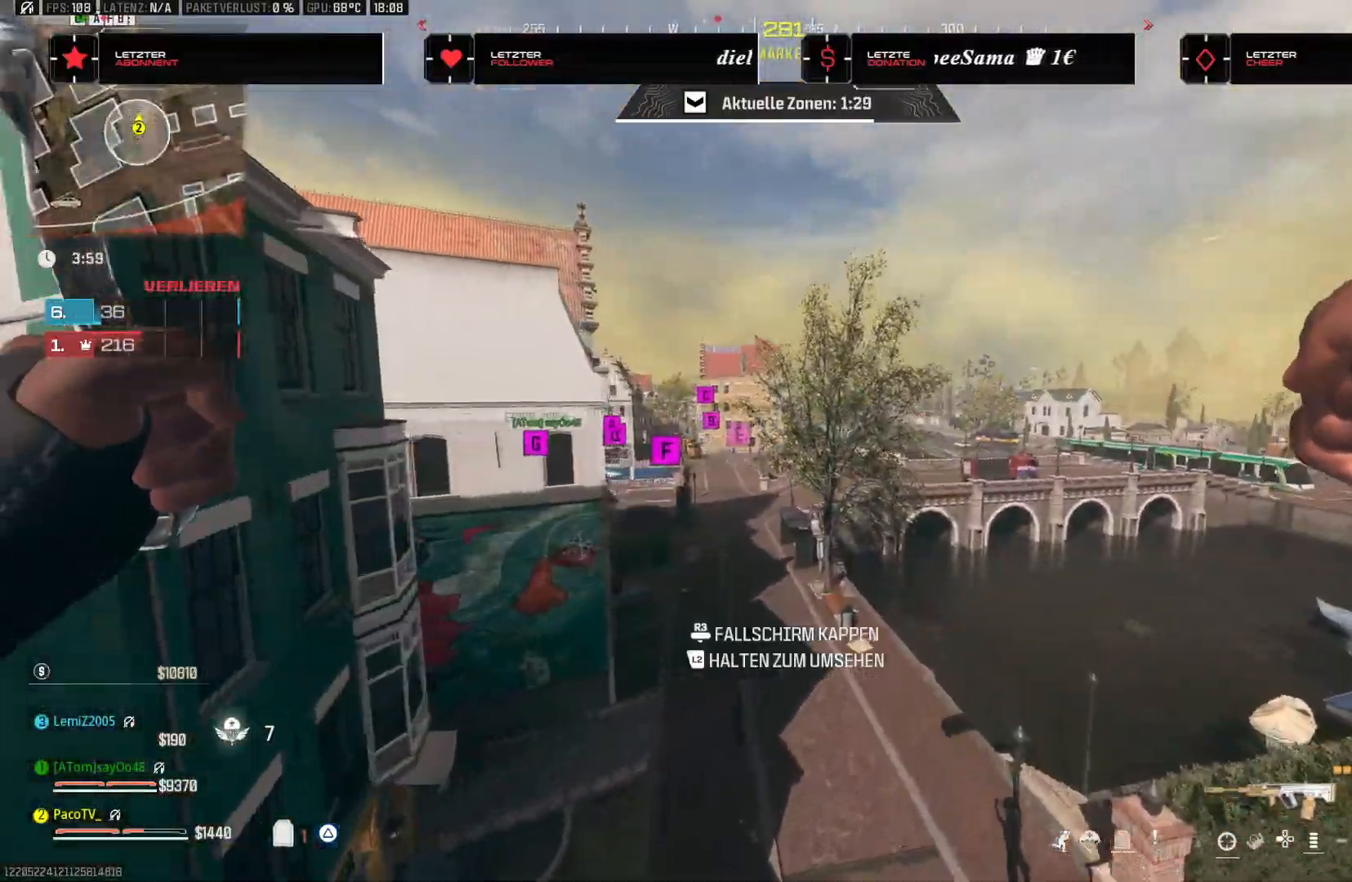
{"buttons": [], "left_stick": "up-left", "right_stick": "left", "events": [[17, "left_stick", "up-left"], [117, "right_stick", "left"]]}
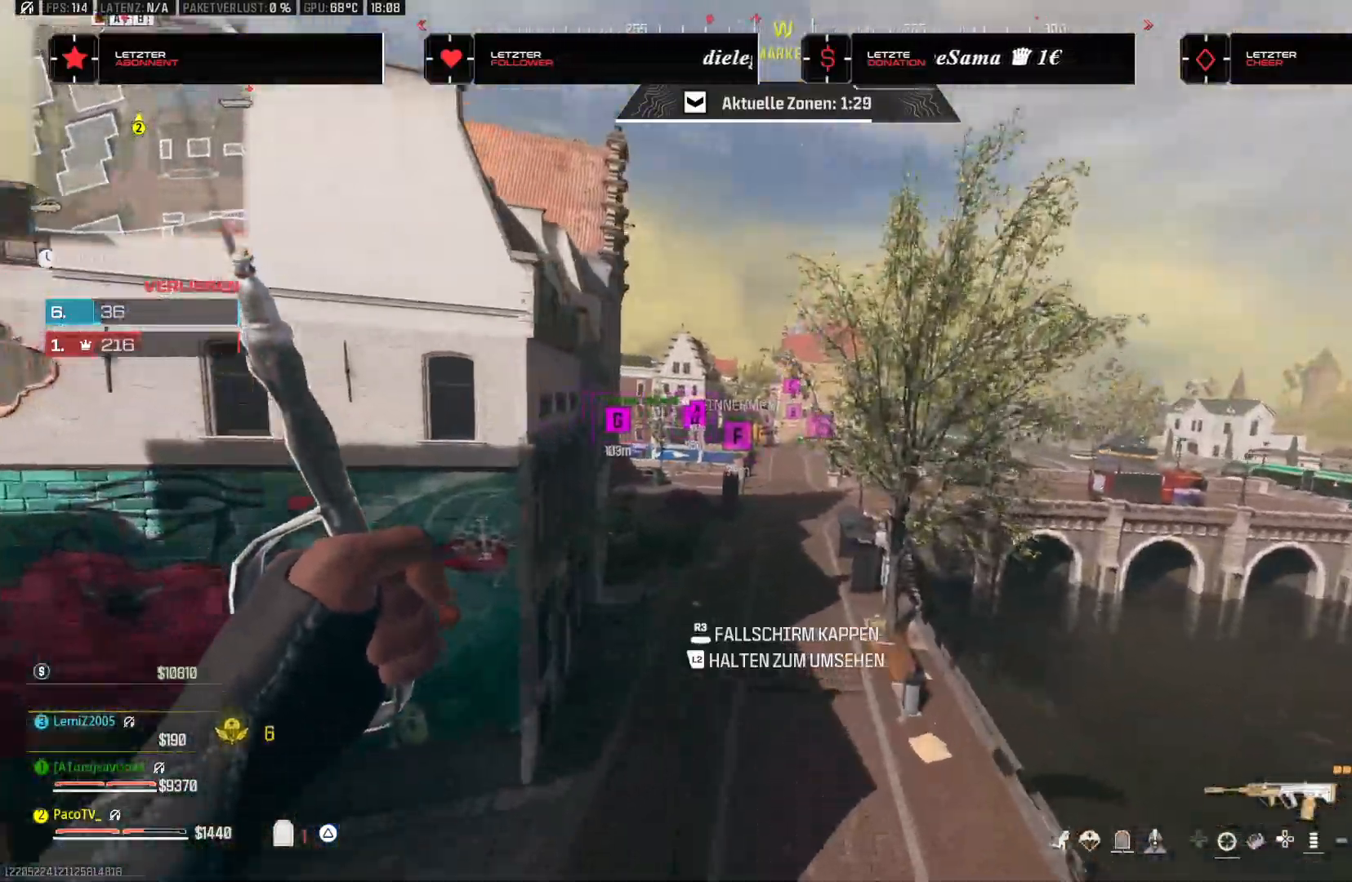
{"buttons": [], "left_stick": "up-left", "right_stick": "left", "events": []}
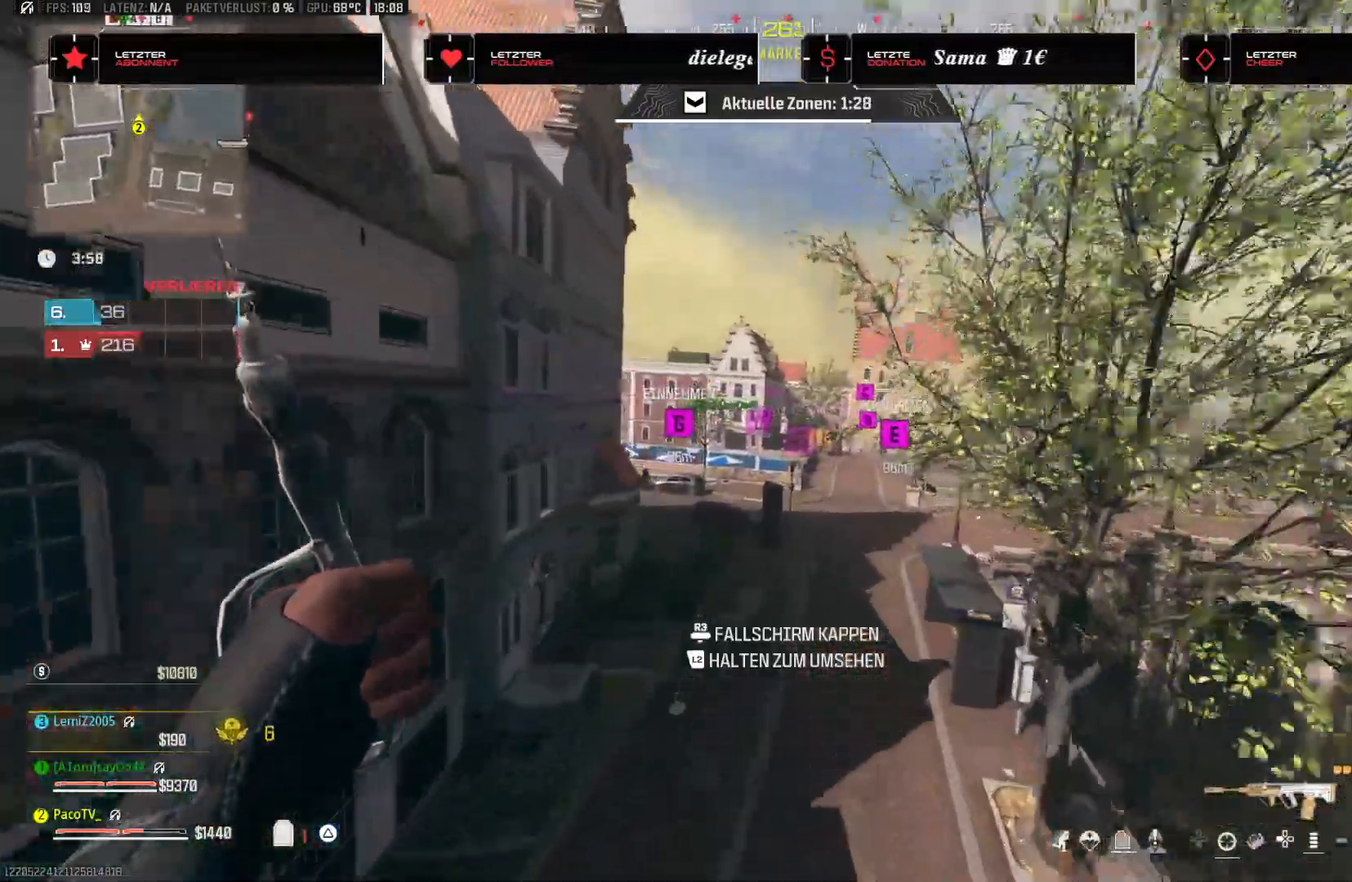
{"buttons": [], "left_stick": "up", "right_stick": "center", "events": [[50, "right_stick", "center"], [100, "left_stick", "up"]]}
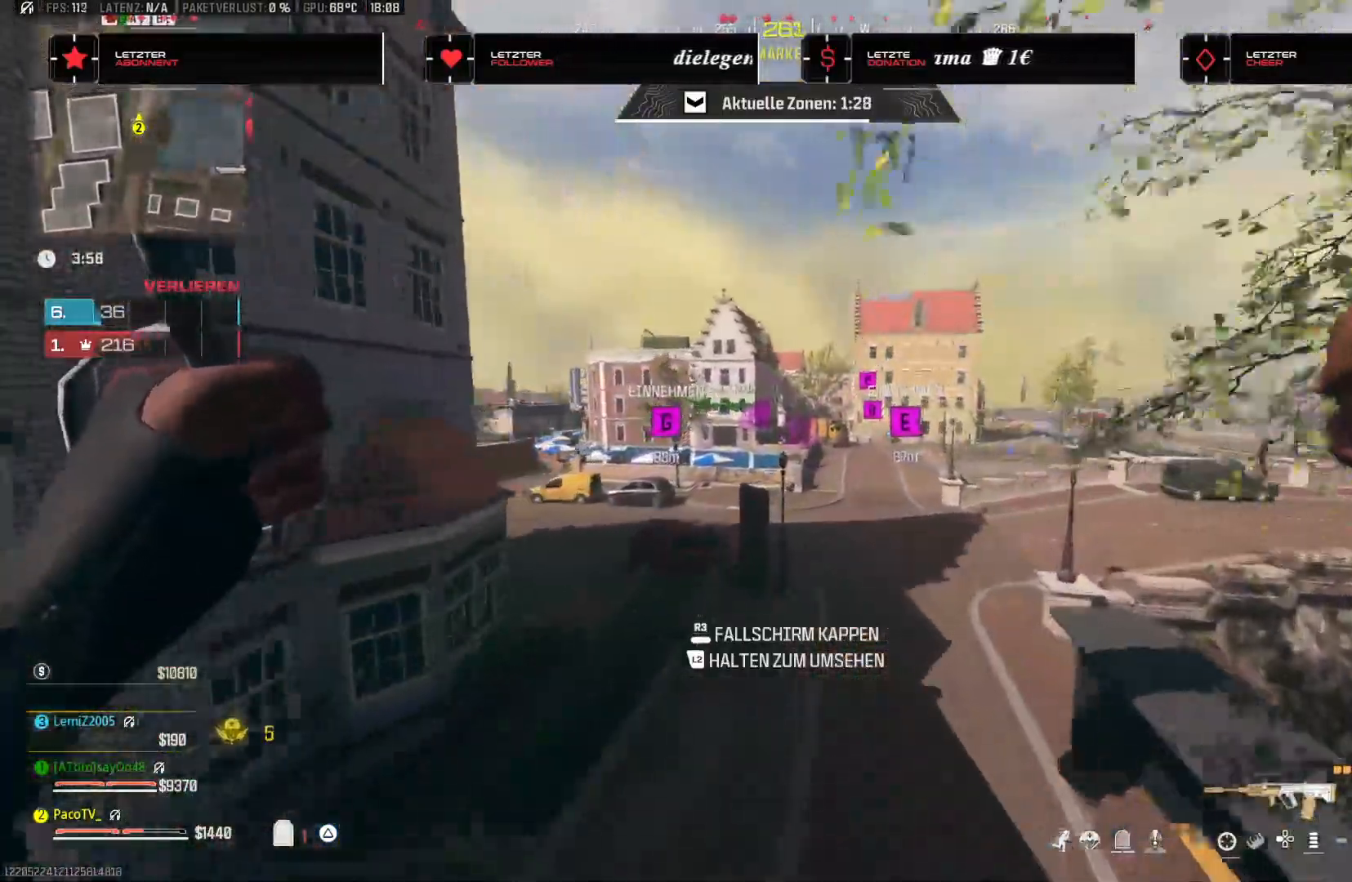
{"buttons": [], "left_stick": "up", "right_stick": "center", "events": [[250, "R3", "down"], [417, "R3", "up"]]}
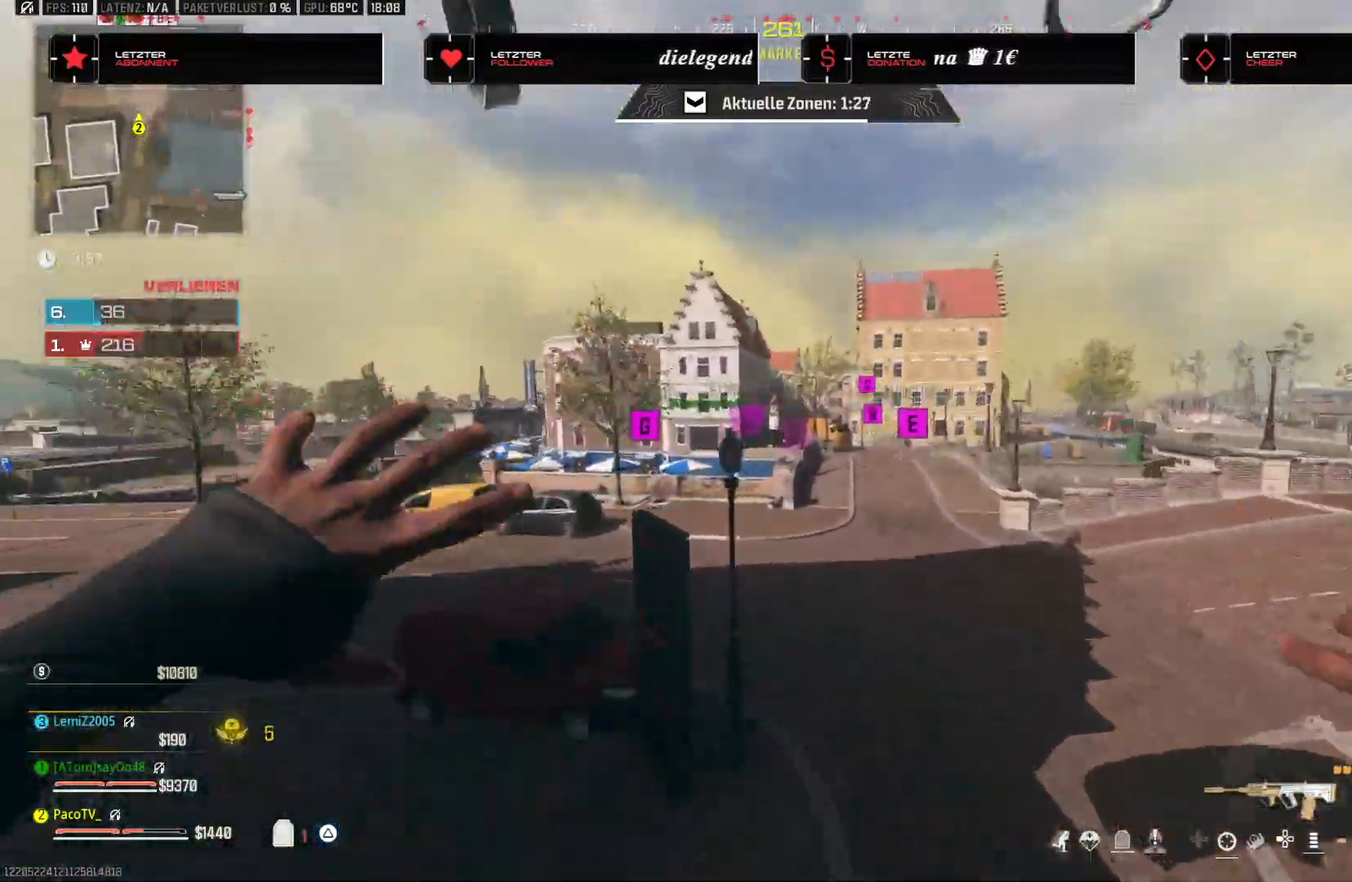
{"buttons": [], "left_stick": "up", "right_stick": "center", "events": []}
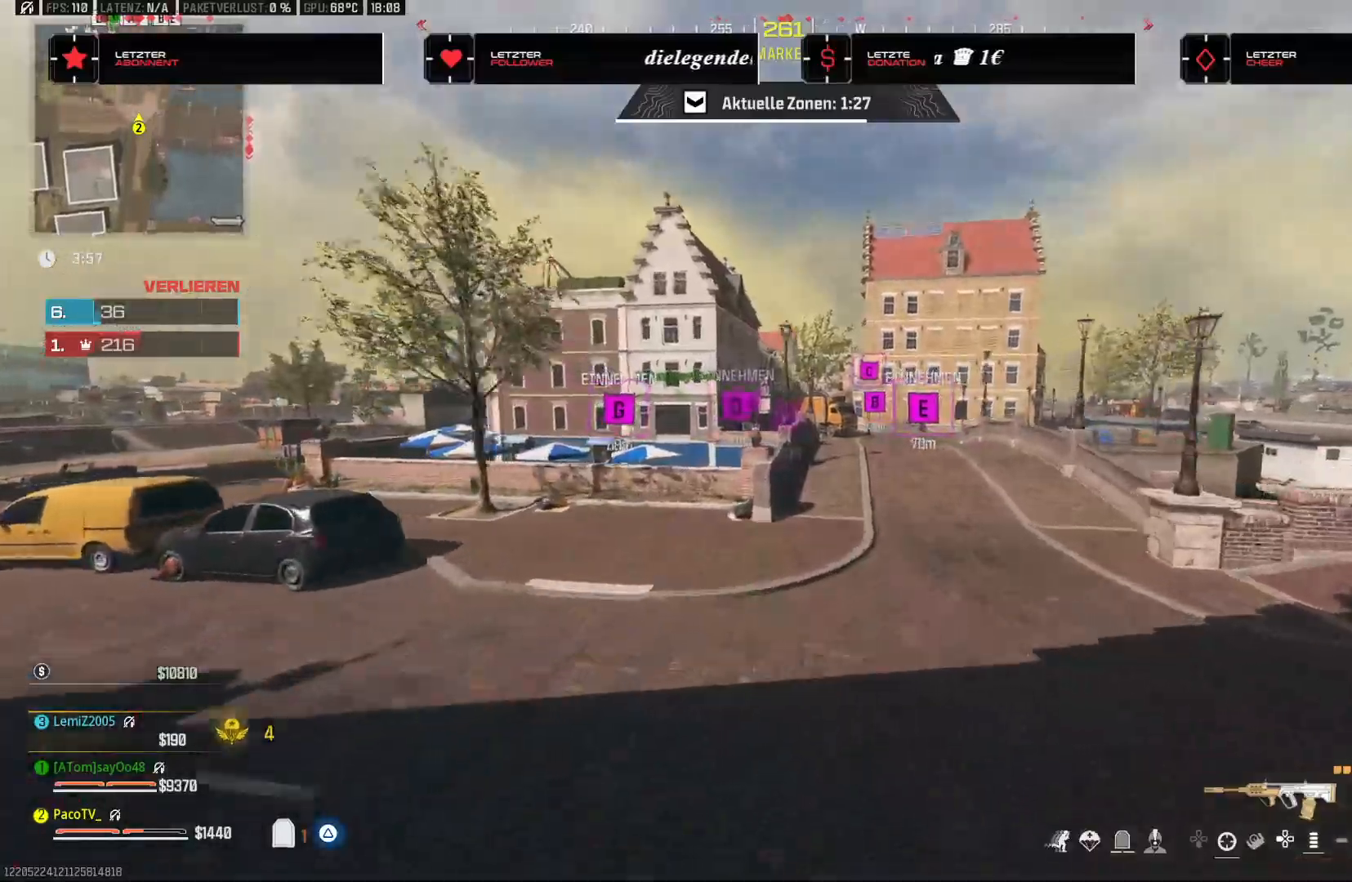
{"buttons": [], "left_stick": "up", "right_stick": "center", "events": [[317, "right_stick", "right"], [467, "right_stick", "center"]]}
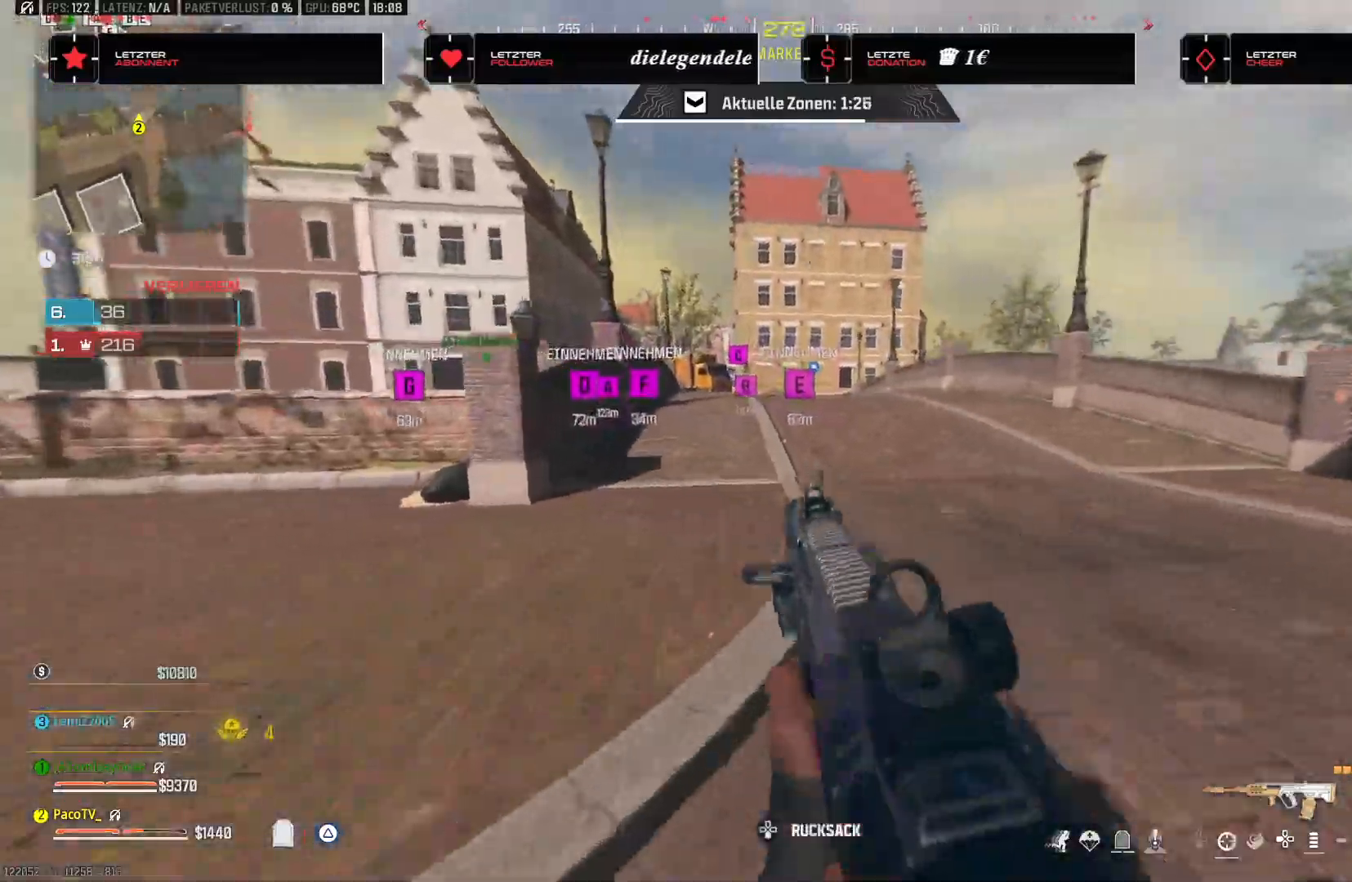
{"buttons": ["TRIANGLE"], "left_stick": "up", "right_stick": "center"}
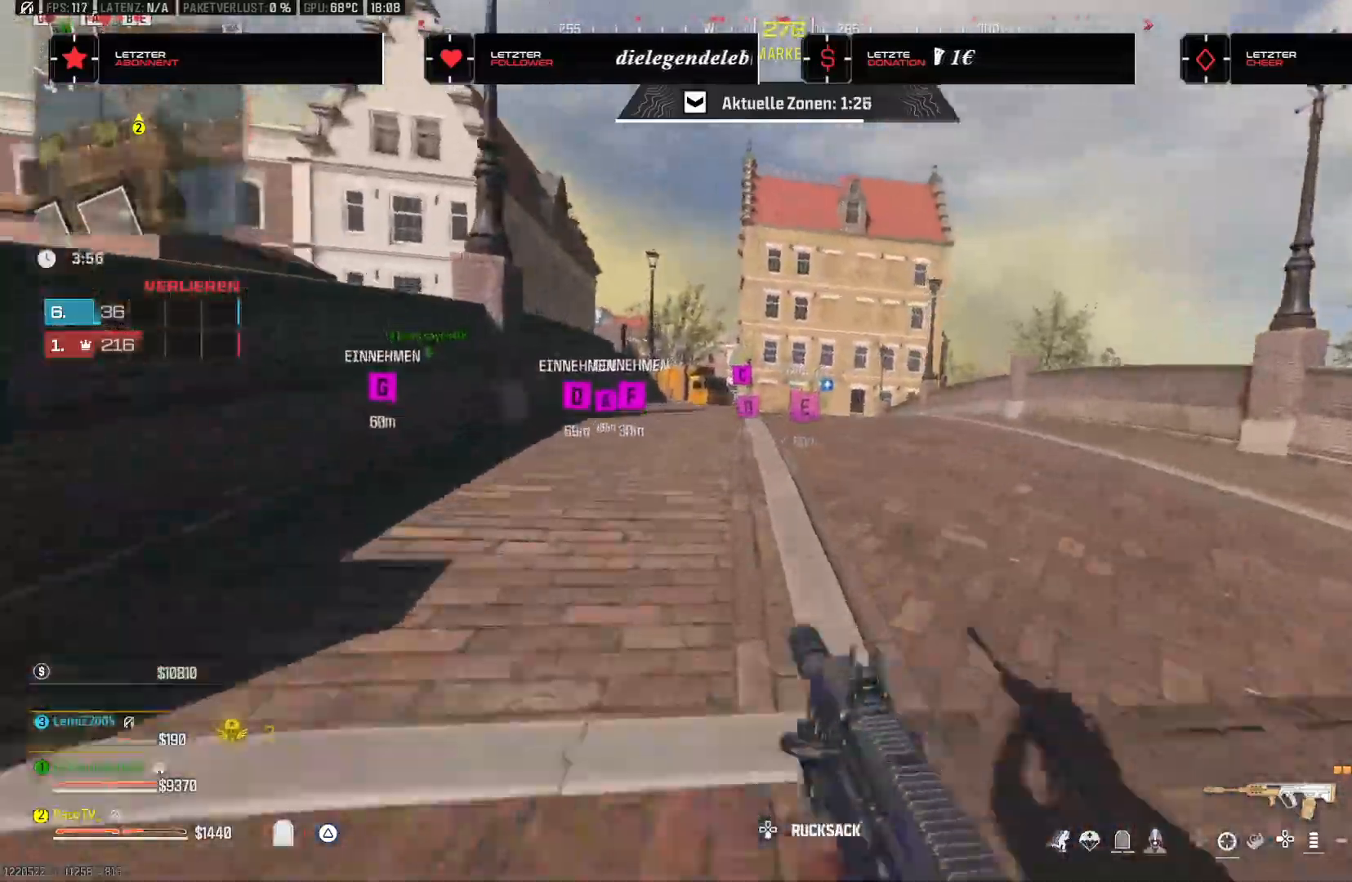
{"buttons": [], "left_stick": "up", "right_stick": "center", "events": [[17, "L3", "down"], [100, "TRIANGLE", "up"], [150, "L3", "up"]]}
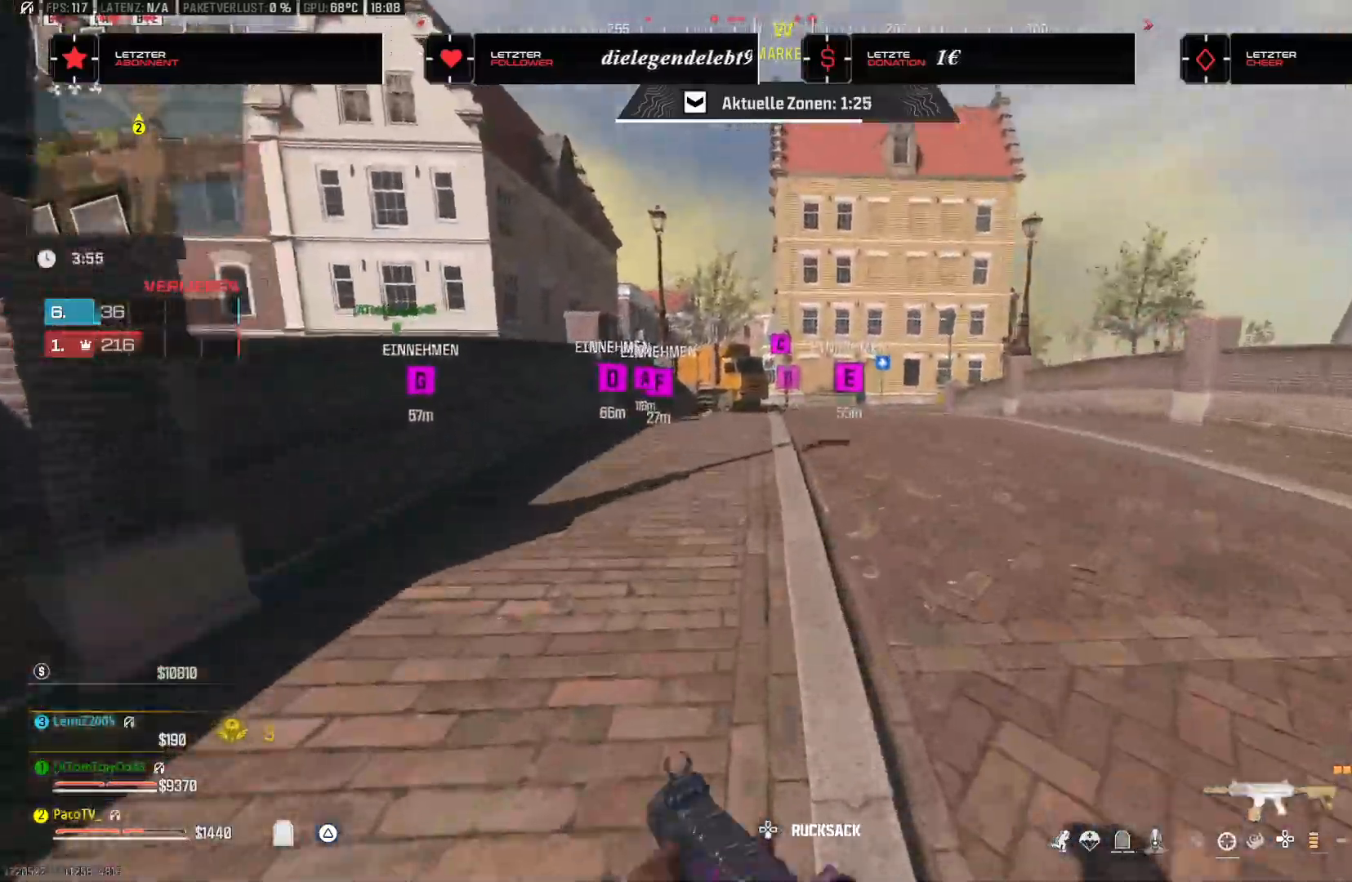
{"buttons": [], "left_stick": "up", "right_stick": "center", "events": []}
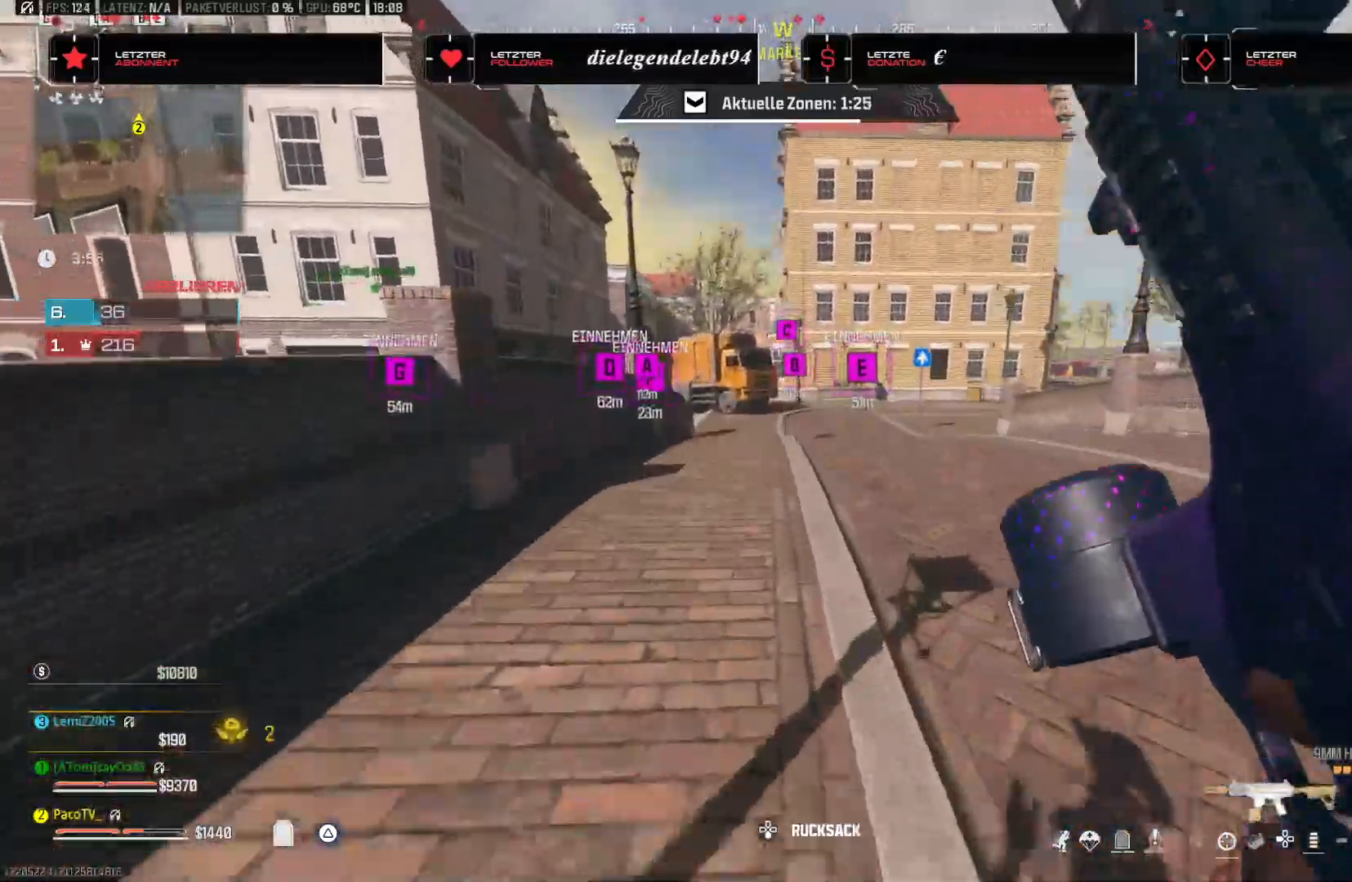
{"buttons": ["TRIANGLE"], "left_stick": "up", "right_stick": "center", "events": [[150, "right_stick", "left"], [183, "CROSS", "down"], [233, "CROSS", "up"], [233, "right_stick", "up"], [300, "right_stick", "center"], [350, "TRIANGLE", "down"]]}
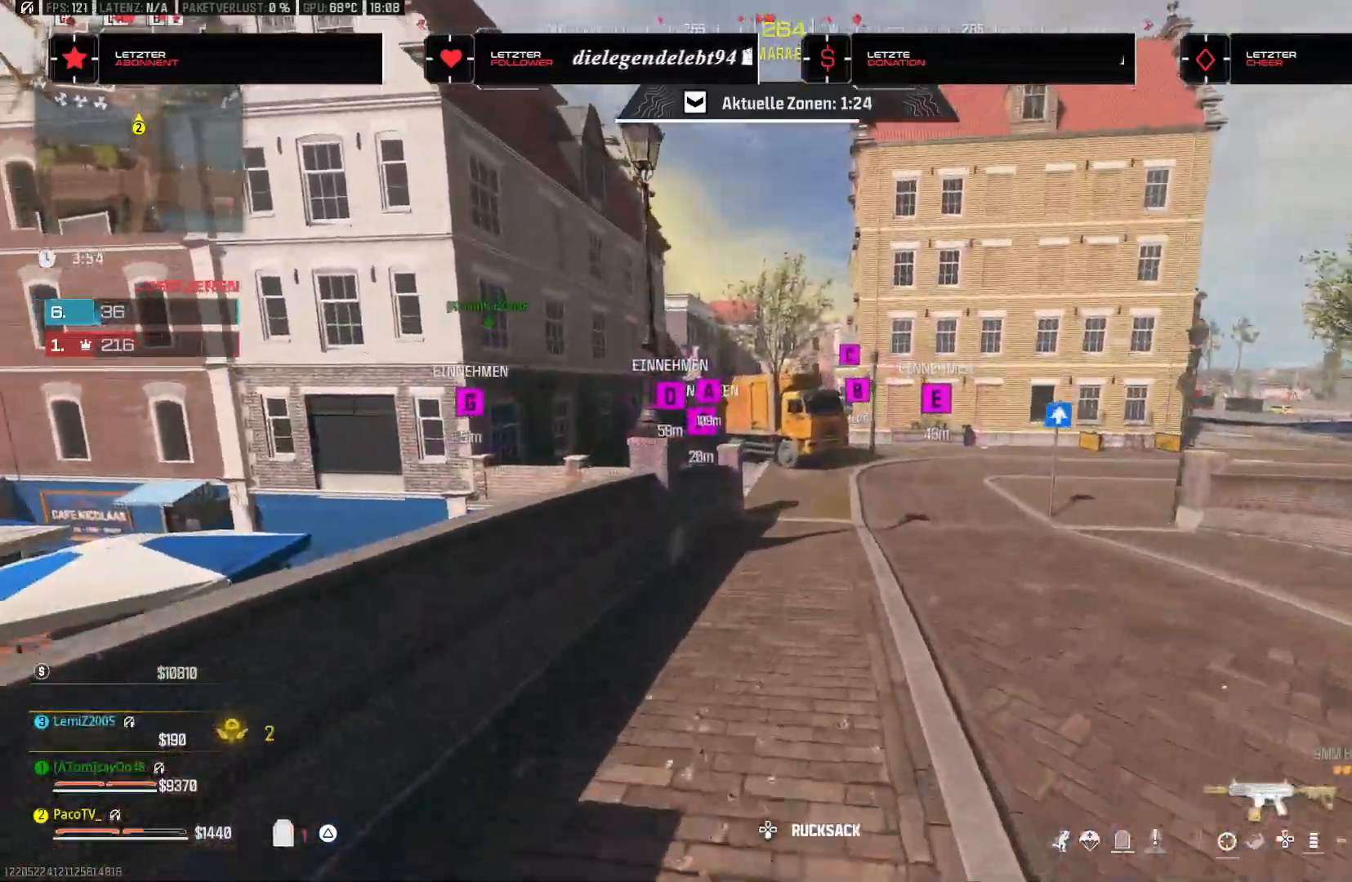
{"buttons": ["R3"], "left_stick": "up", "right_stick": "left", "events": [[33, "TRIANGLE", "up"], [217, "right_stick", "down-right"], [267, "right_stick", "down"], [367, "right_stick", "center"], [417, "R3", "down"], [417, "right_stick", "left"]]}
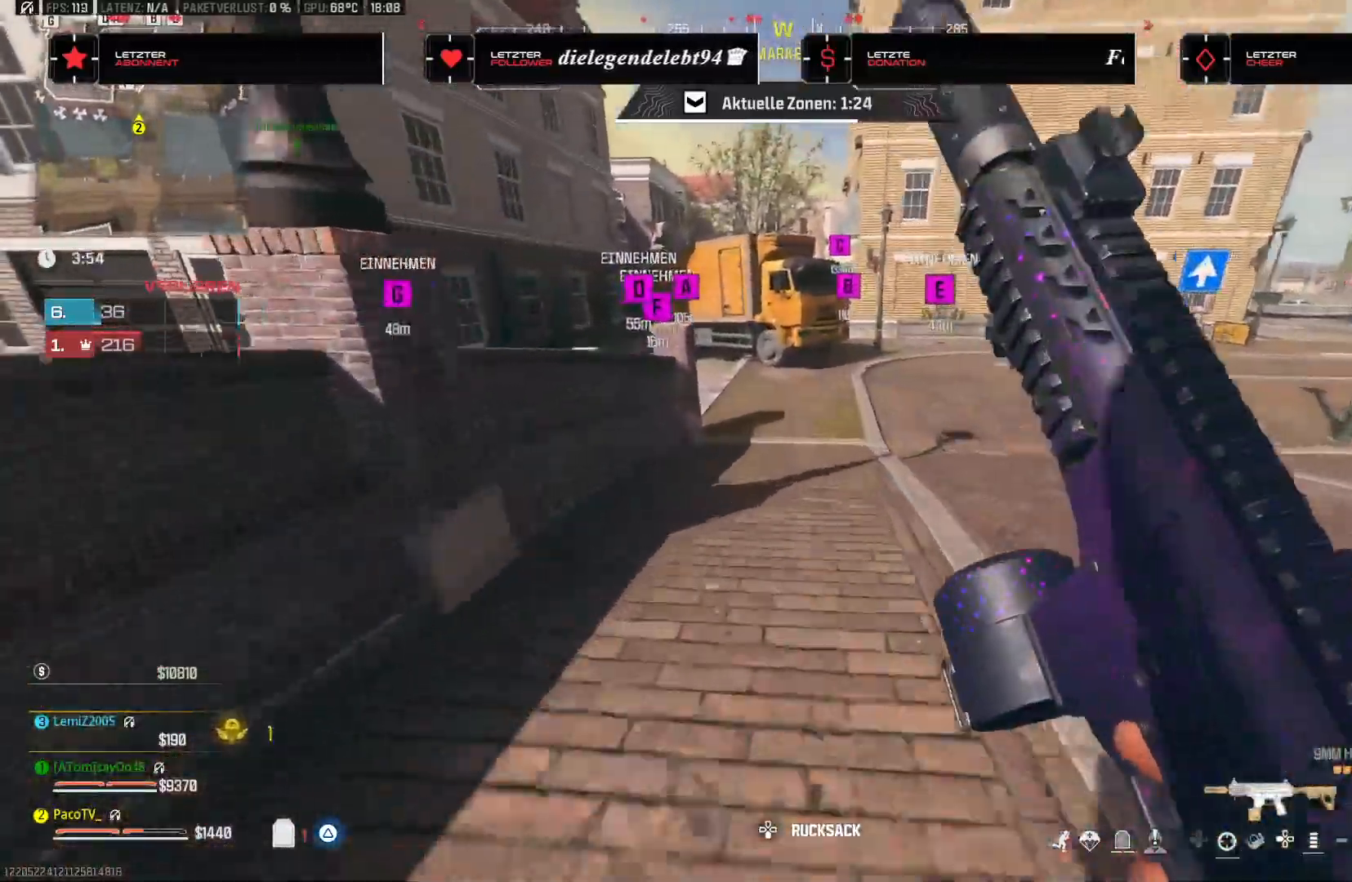
{"buttons": [], "left_stick": "up-right", "right_stick": "up", "events": [[17, "right_stick", "center"], [50, "R3", "up"], [167, "right_stick", "up-left"], [183, "CROSS", "down"], [350, "CROSS", "up"], [417, "right_stick", "center"], [450, "left_stick", "up-right"], [467, "right_stick", "up"]]}
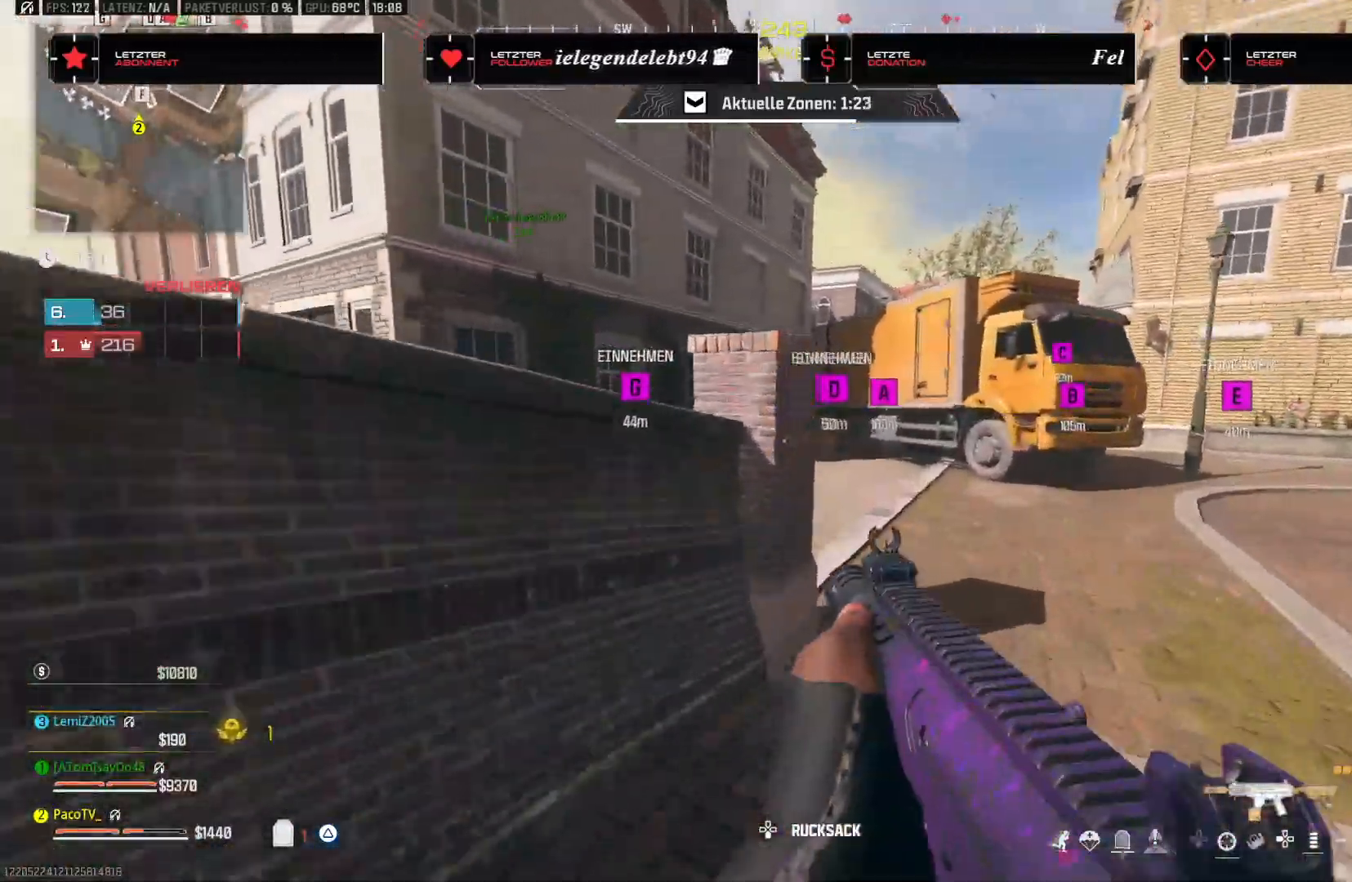
{"buttons": [], "left_stick": "up", "right_stick": "center", "events": [[83, "TRIANGLE", "down"], [150, "TRIANGLE", "up"], [167, "right_stick", "center"], [217, "TRIANGLE", "down"], [300, "TRIANGLE", "up"], [317, "left_stick", "up"], [383, "TRIANGLE", "down"], [450, "TRIANGLE", "up"]]}
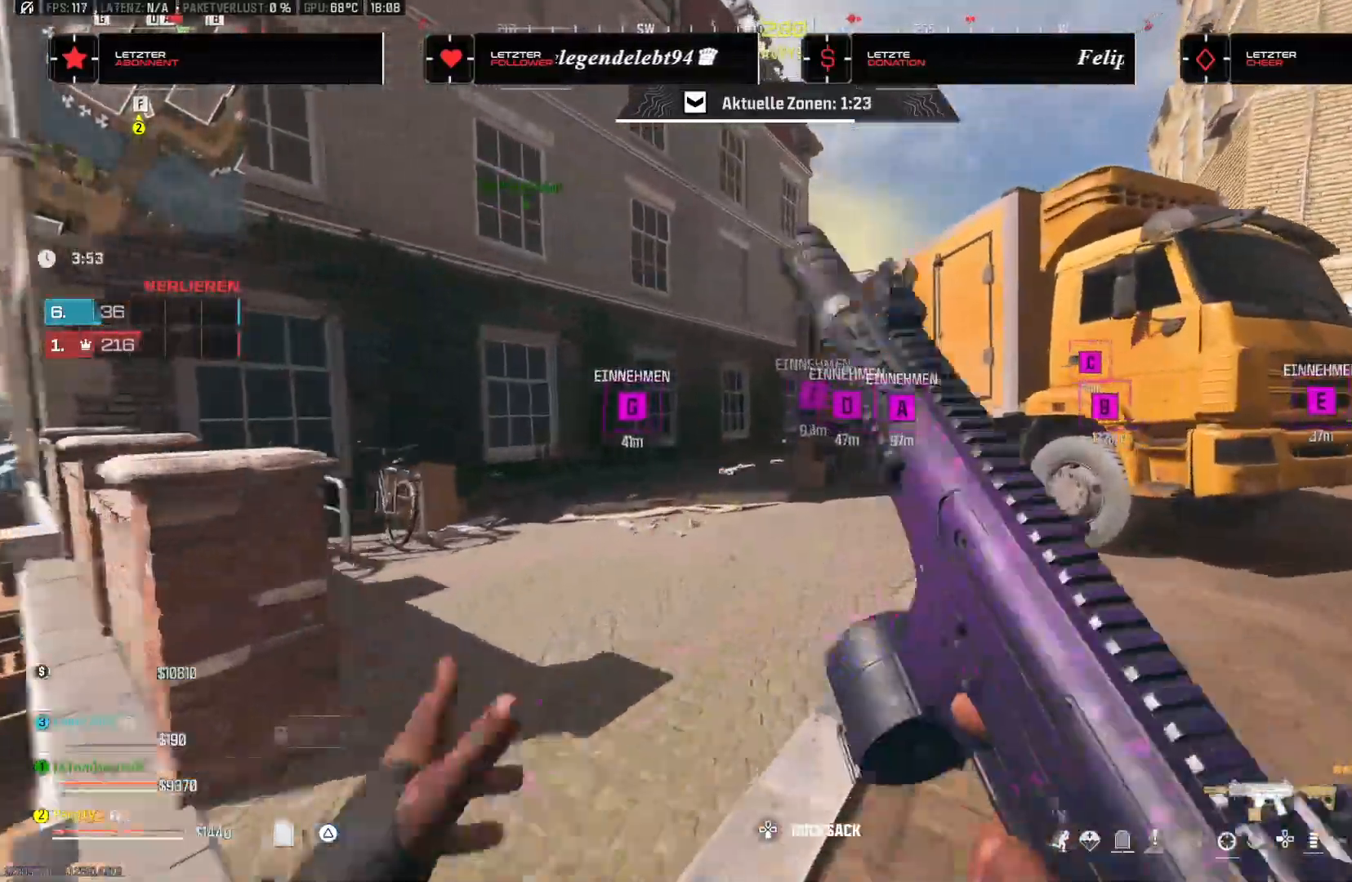
{"buttons": [], "left_stick": "up", "right_stick": "center", "events": [[33, "TRIANGLE", "down"], [83, "TRIANGLE", "up"], [233, "TRIANGLE", "down"], [300, "TRIANGLE", "up"]]}
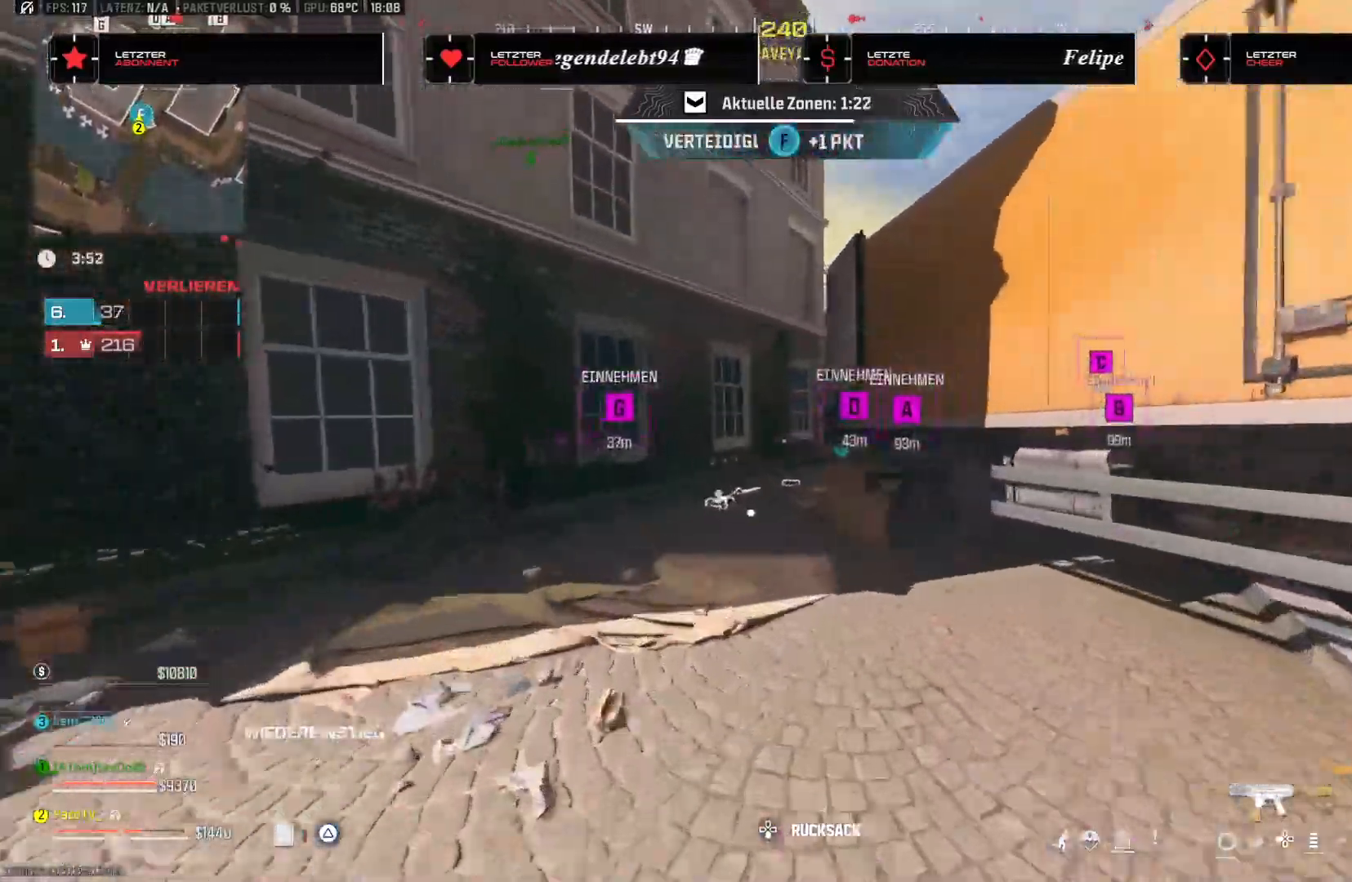
{"buttons": ["R3"], "left_stick": "up", "right_stick": "right", "events": [[100, "TRIANGLE", "down"], [183, "TRIANGLE", "up"], [317, "right_stick", "right"], [433, "R3", "down"]]}
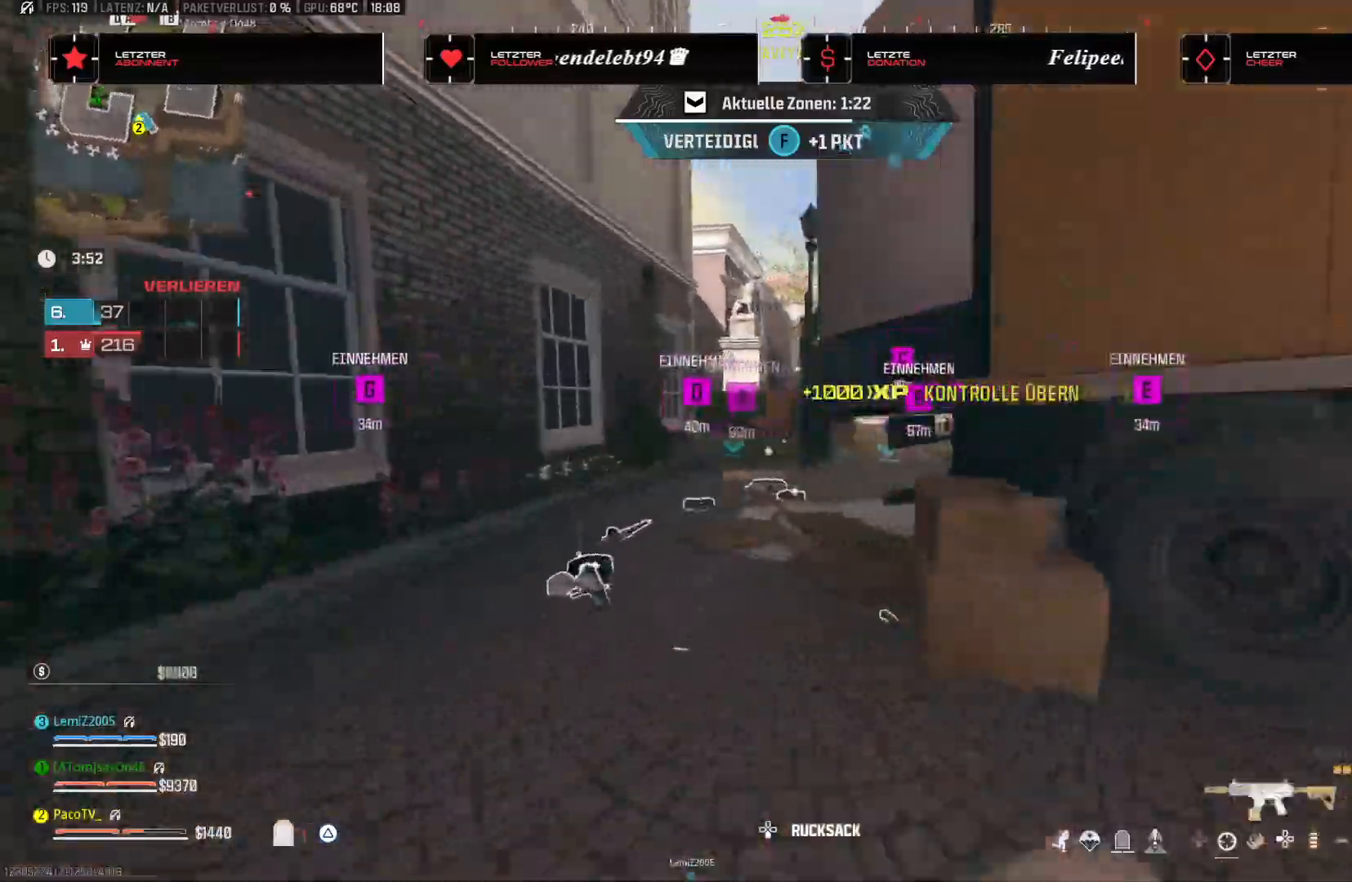
{"buttons": [], "left_stick": "up", "right_stick": "center", "events": [[17, "right_stick", "center"], [50, "R3", "up"], [150, "right_stick", "right"], [167, "CROSS", "down"], [233, "right_stick", "center"], [267, "CROSS", "up"], [383, "TRIANGLE", "down"], [467, "TRIANGLE", "up"]]}
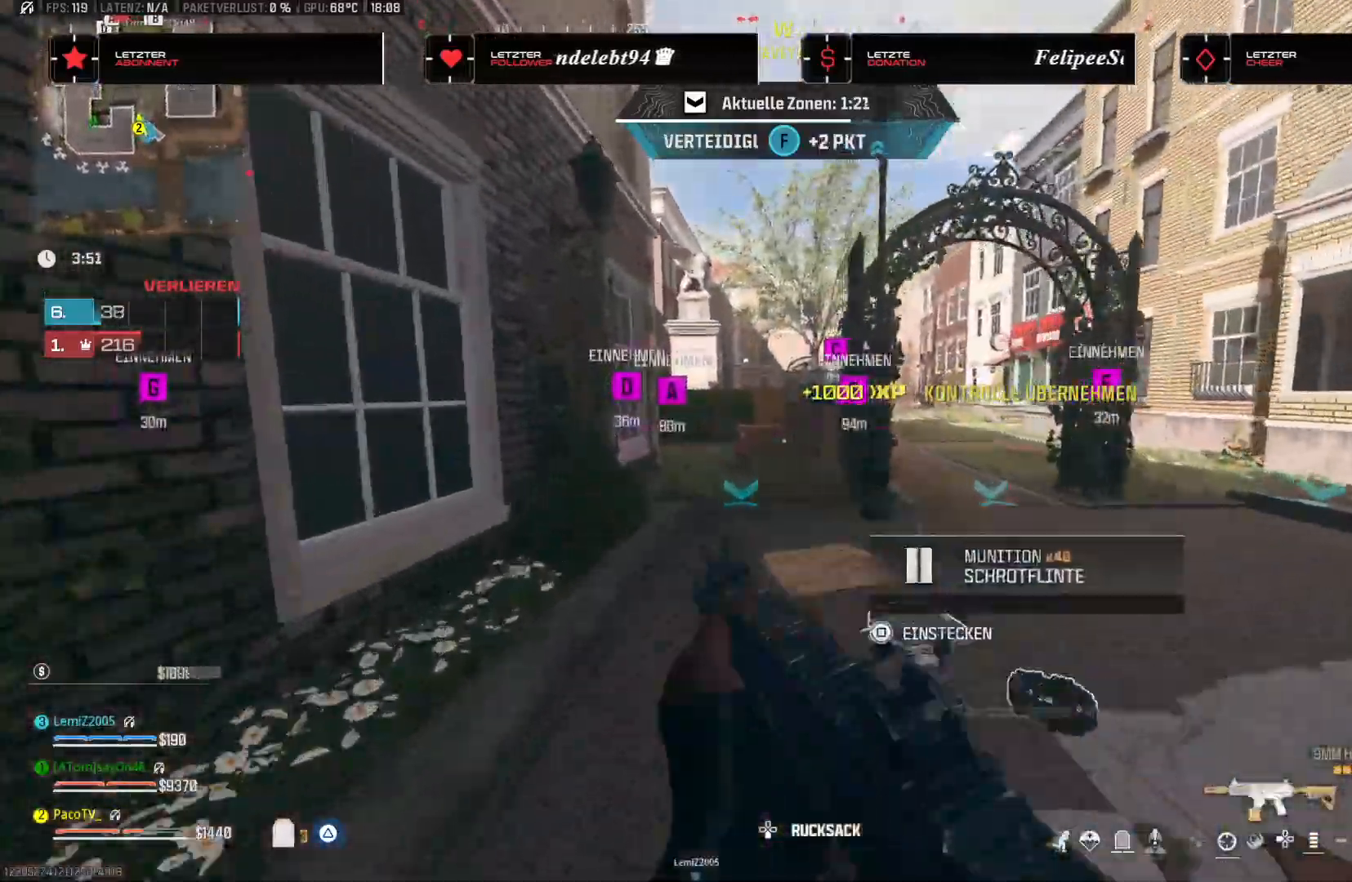
{"buttons": ["TRIANGLE"], "left_stick": "up", "right_stick": "center", "events": [[100, "L3", "down"], [283, "L3", "up"], [400, "TRIANGLE", "down"]]}
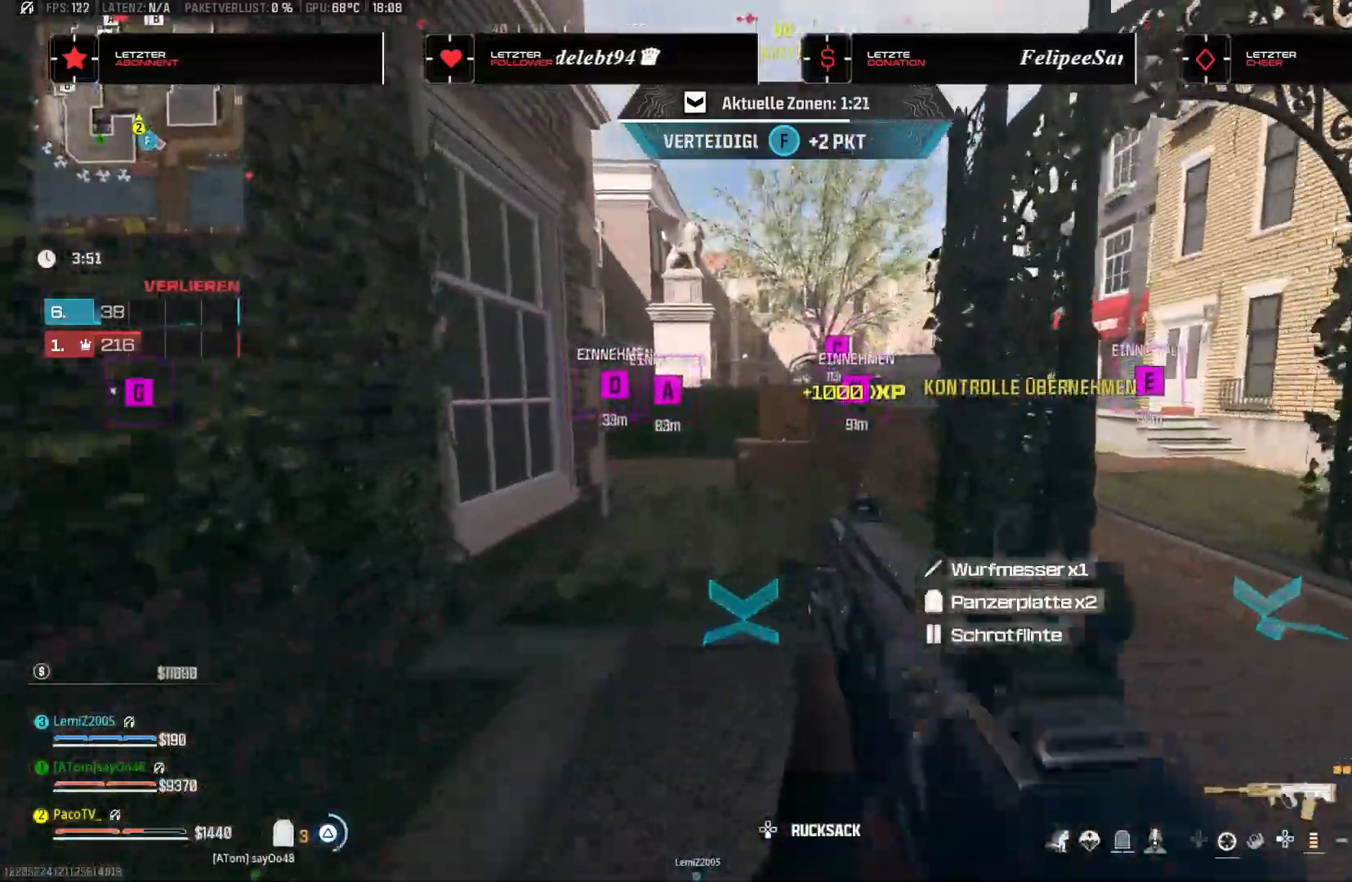
{"buttons": [], "left_stick": "up", "right_stick": "left"}
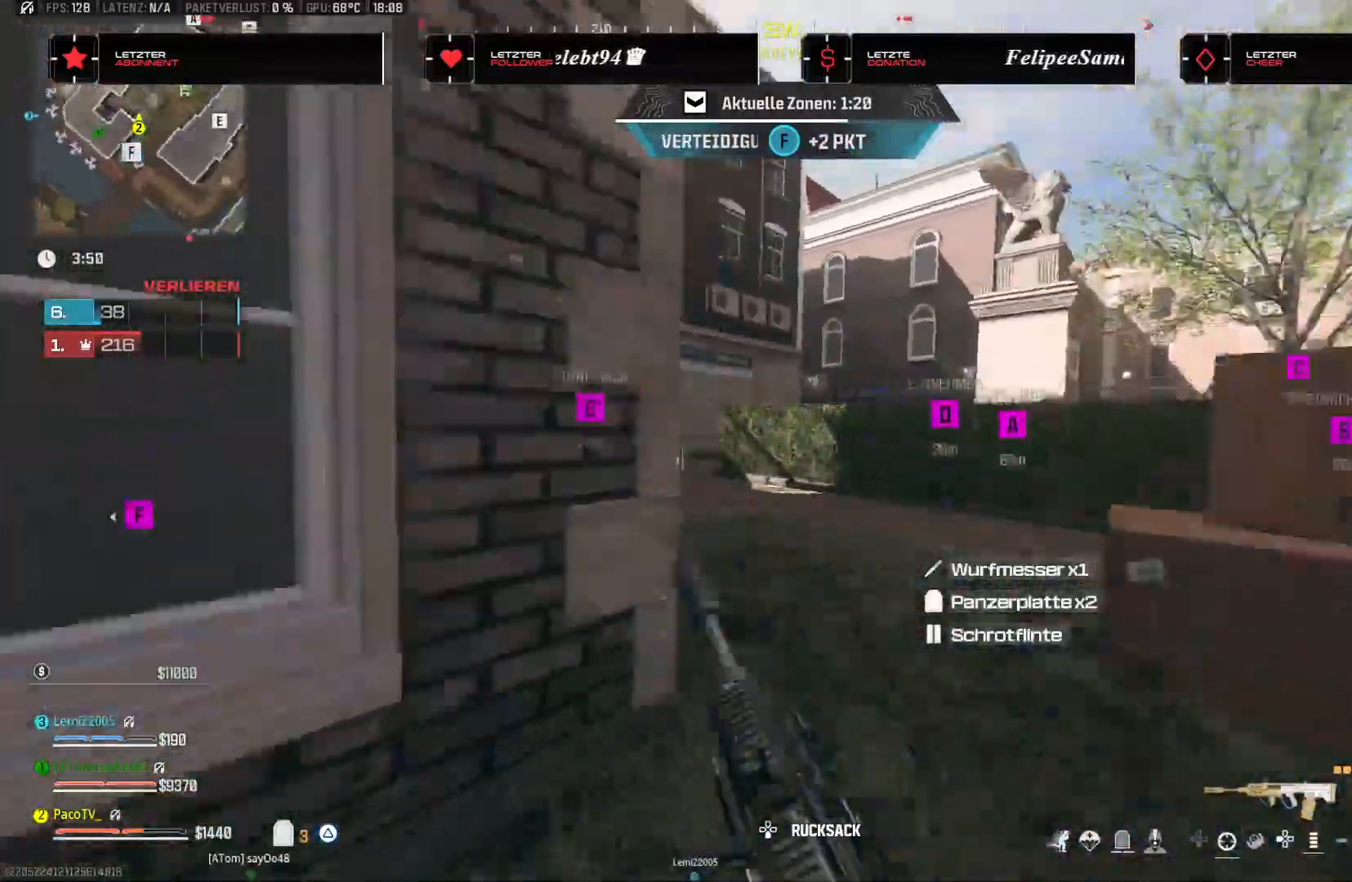
{"buttons": [], "left_stick": "up", "right_stick": "center", "events": [[233, "right_stick", "center"]]}
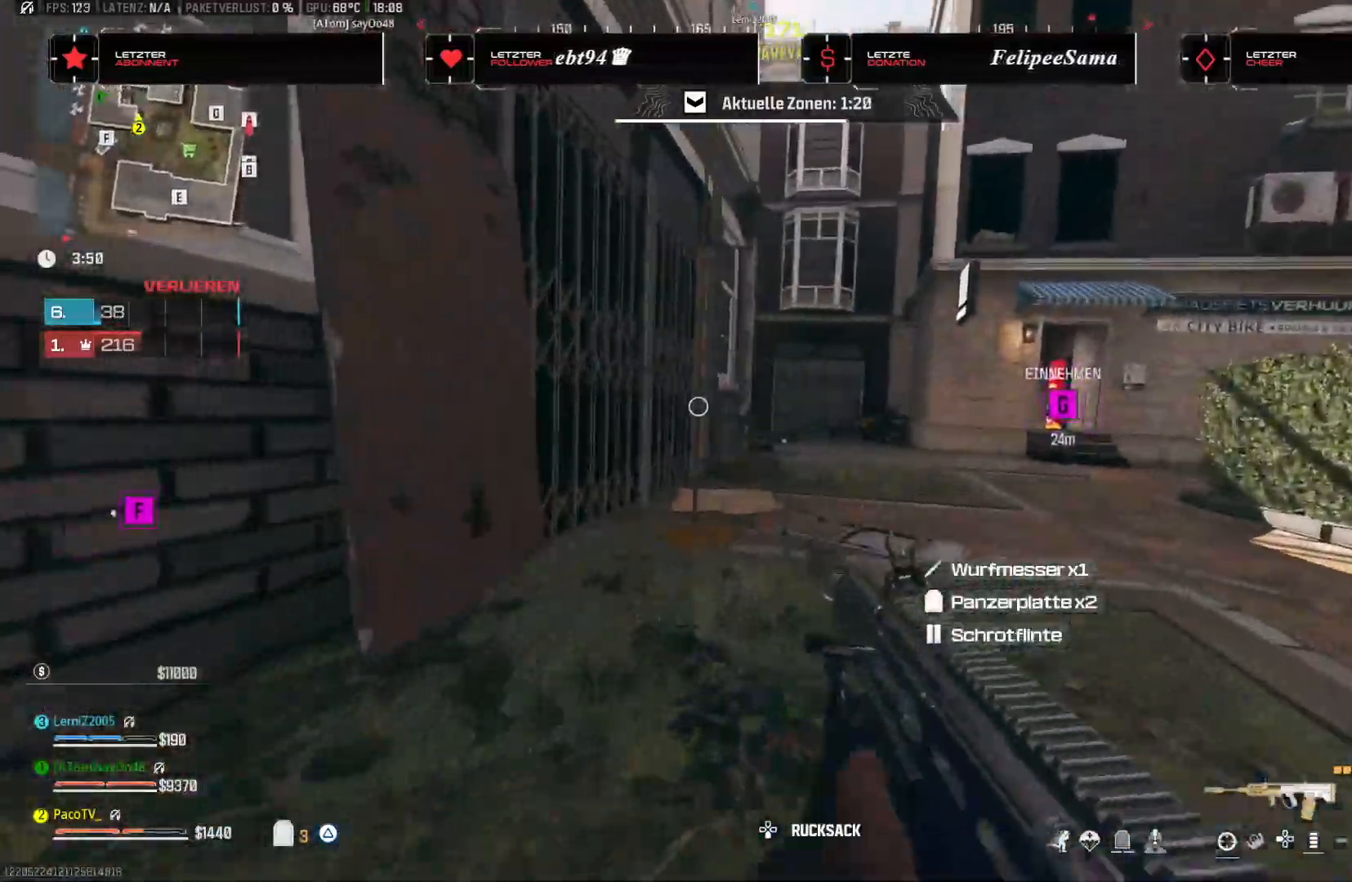
{"buttons": [], "left_stick": "up", "right_stick": "right", "events": [[33, "CROSS", "down"], [133, "CROSS", "up"], [317, "L3", "down"], [400, "right_stick", "right"], [450, "L3", "up"]]}
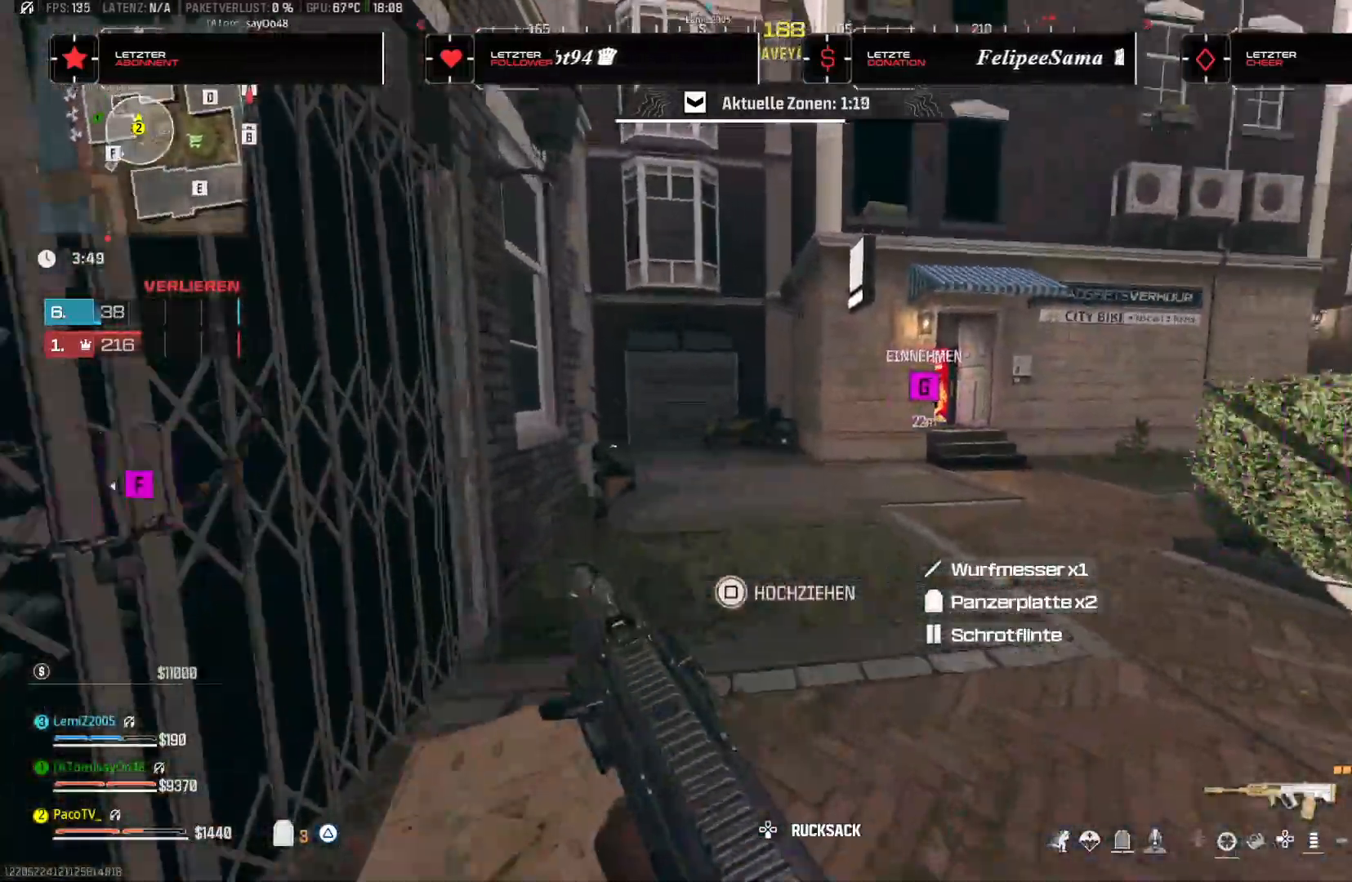
{"buttons": [], "left_stick": "up-left", "right_stick": "center", "events": [[33, "TRIANGLE", "down"], [133, "TRIANGLE", "up"], [200, "TRIANGLE", "down"], [250, "right_stick", "center"], [267, "TRIANGLE", "up"], [267, "left_stick", "up-left"]]}
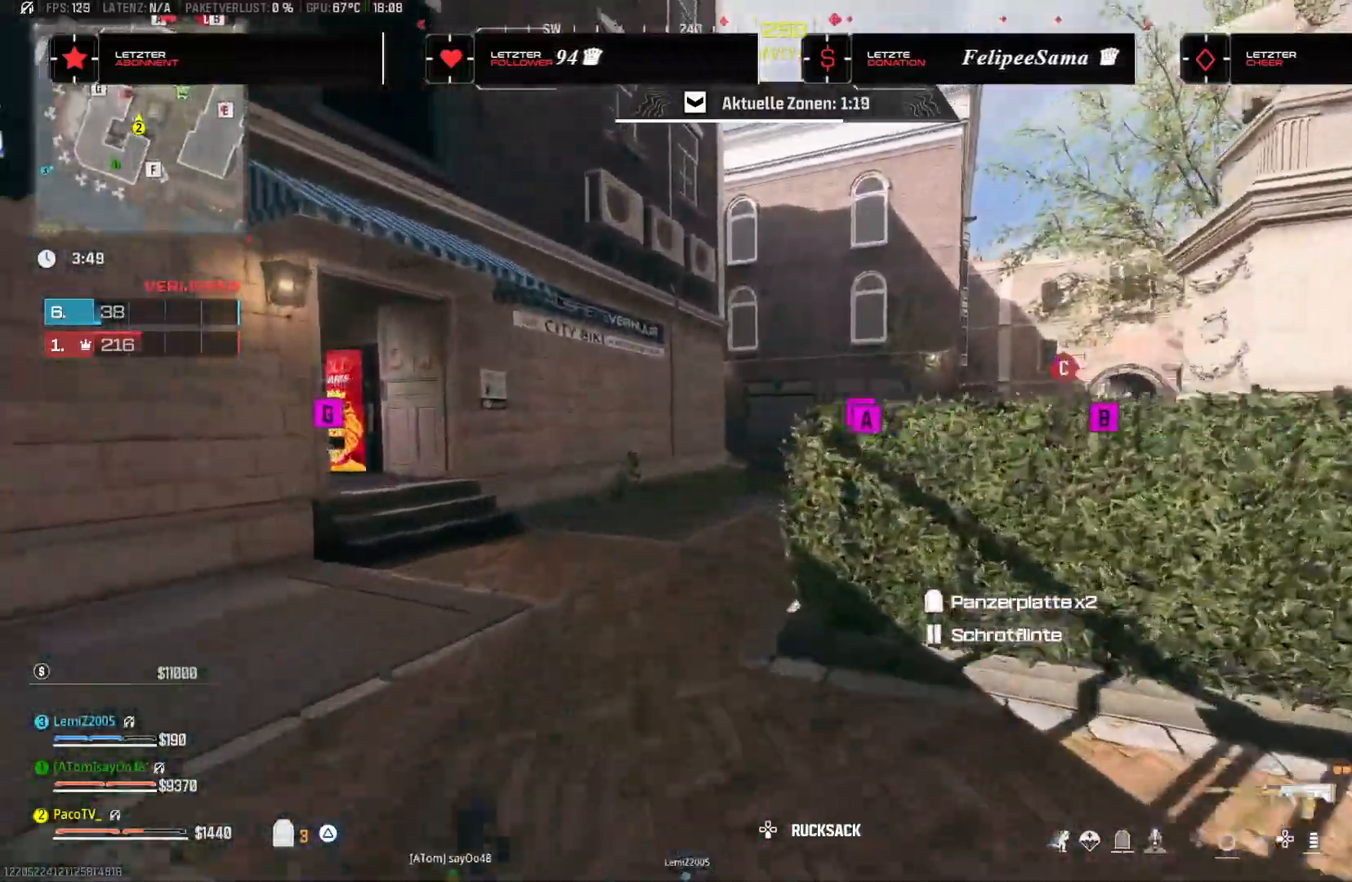
{"buttons": [], "left_stick": "up-left", "right_stick": "left", "events": [[150, "R3", "down"], [267, "R3", "up"], [317, "right_stick", "left"], [400, "CROSS", "down"], [467, "CROSS", "up"]]}
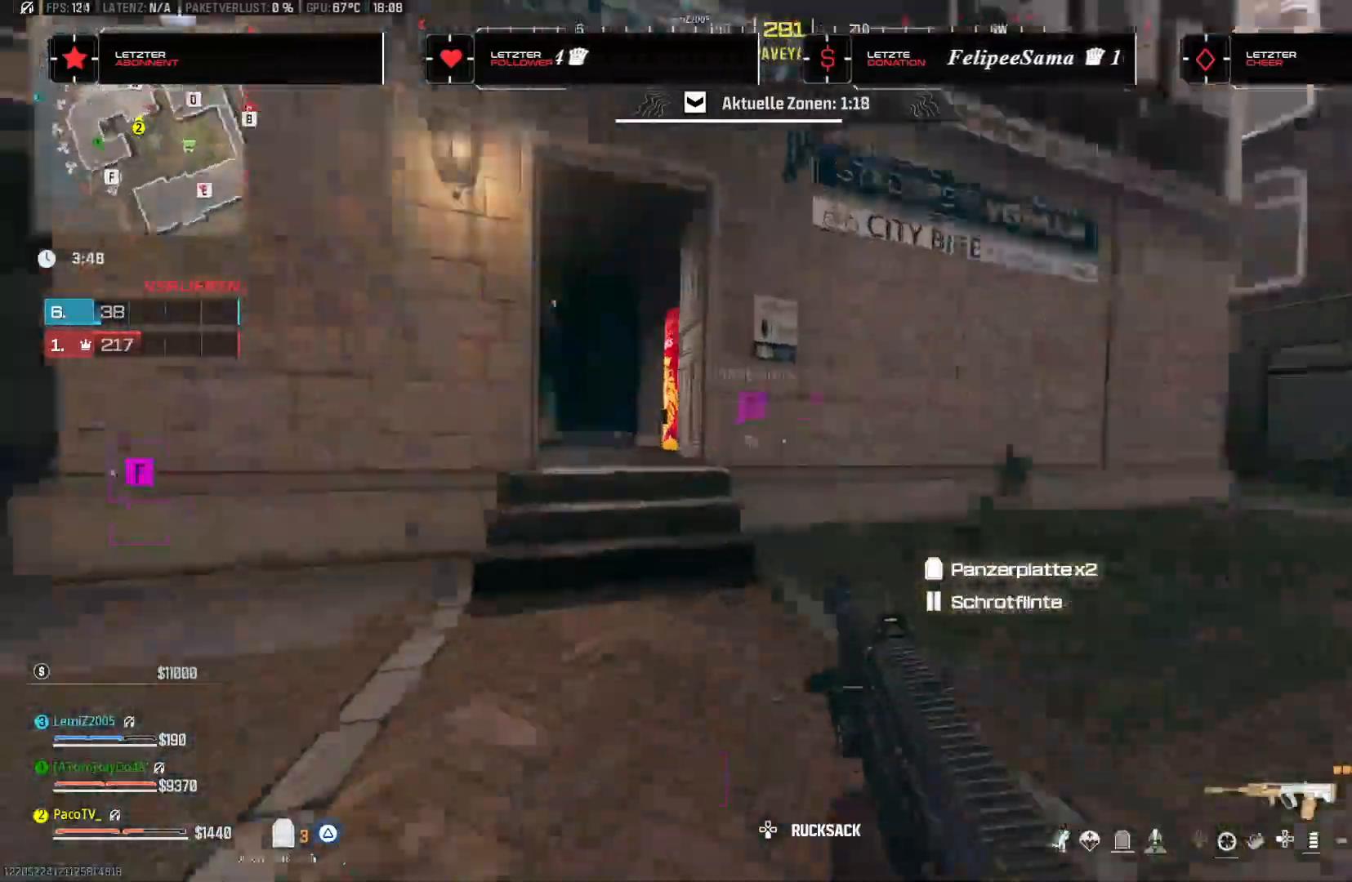
{"buttons": [], "left_stick": "up-left", "right_stick": "center", "events": [[83, "TRIANGLE", "down"], [117, "right_stick", "center"], [150, "TRIANGLE", "up"], [250, "L3", "down"], [433, "L3", "up"]]}
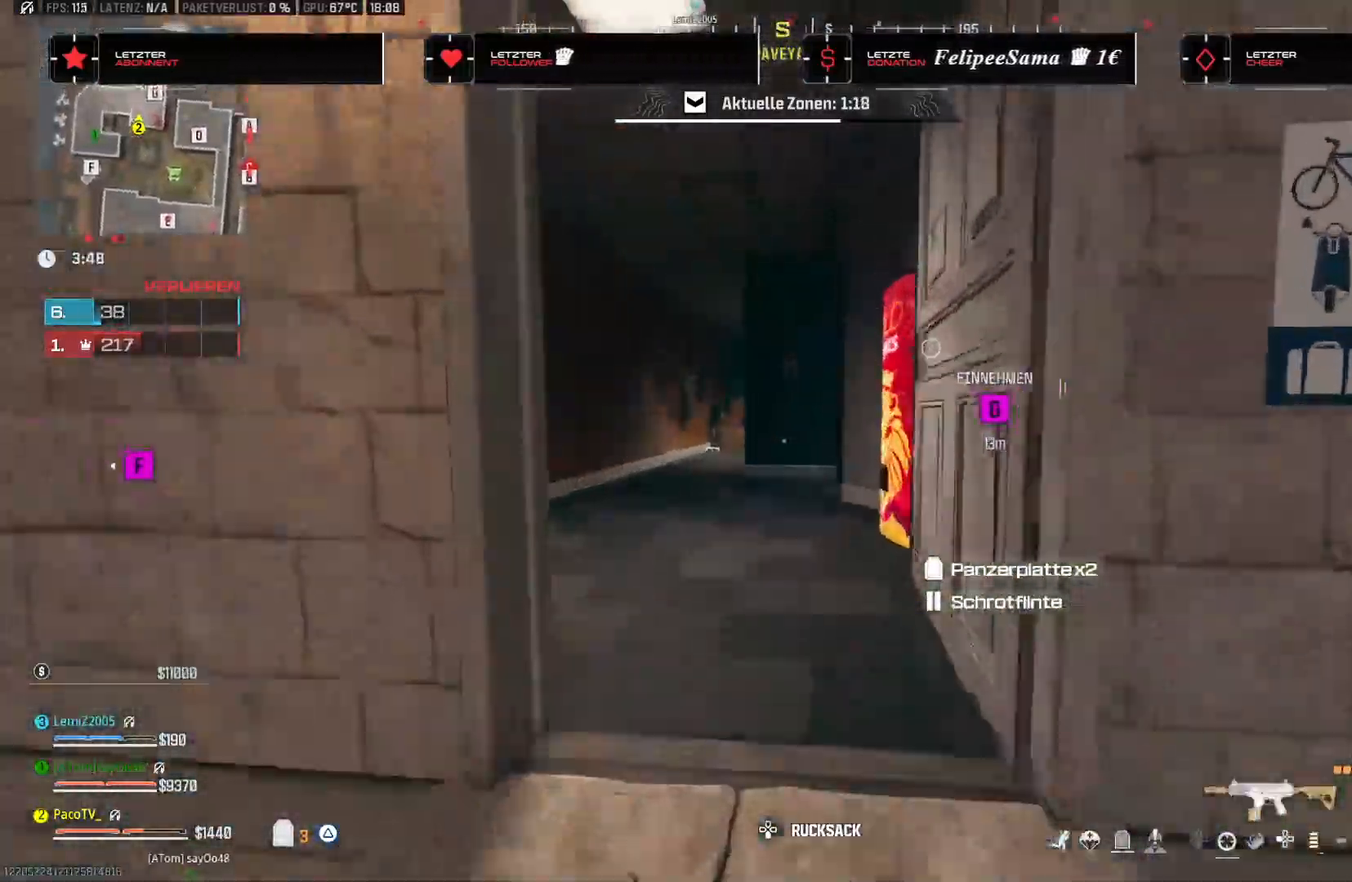
{"buttons": [], "left_stick": "up-left", "right_stick": "center", "events": []}
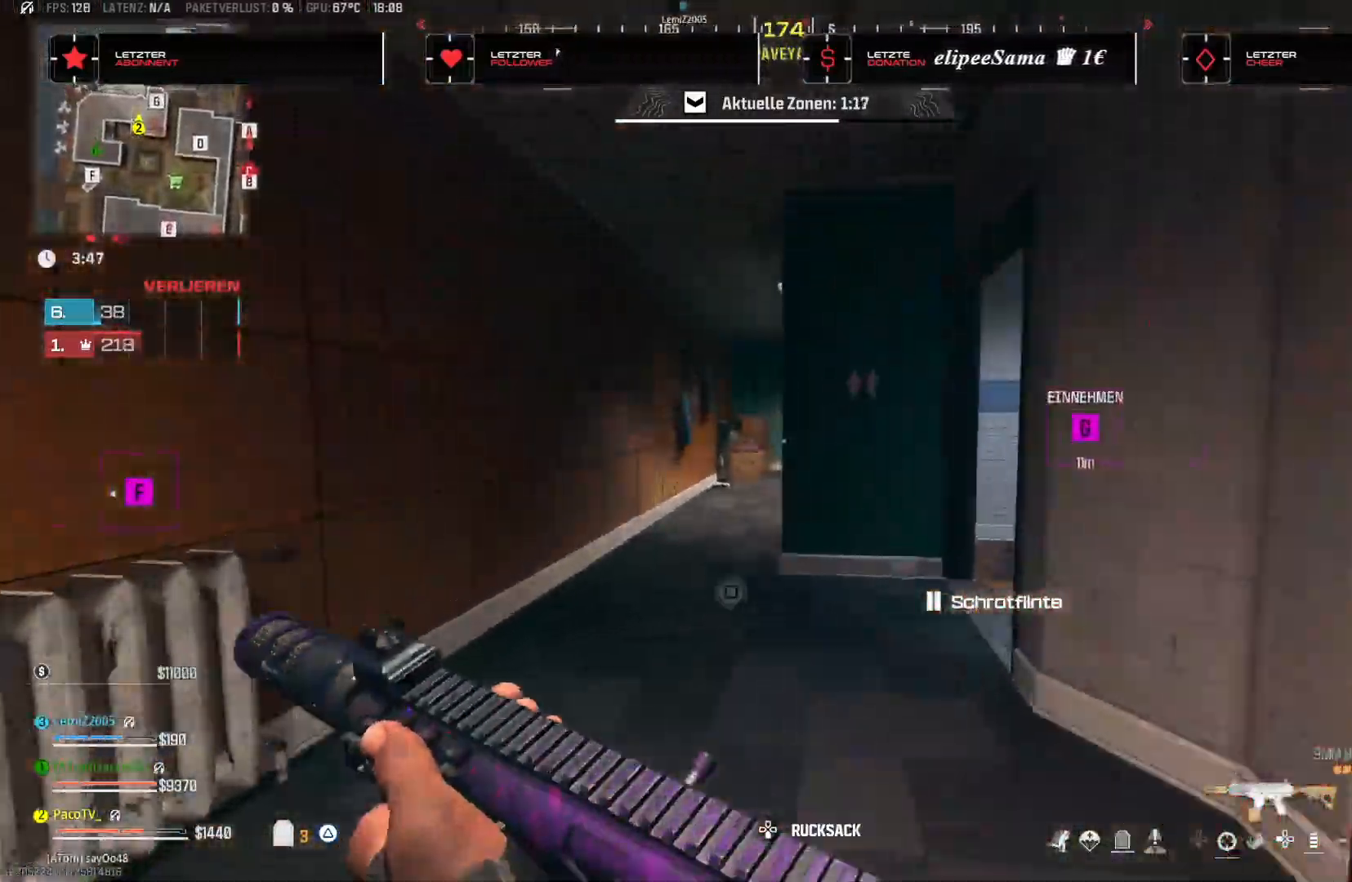
{"buttons": [], "left_stick": "right", "right_stick": "center", "events": [[33, "R3", "down"], [150, "R3", "up"], [150, "right_stick", "right"], [217, "left_stick", "down-left"], [233, "CROSS", "down"], [267, "left_stick", "down"], [350, "right_stick", "center"], [383, "CROSS", "up"], [483, "left_stick", "right"]]}
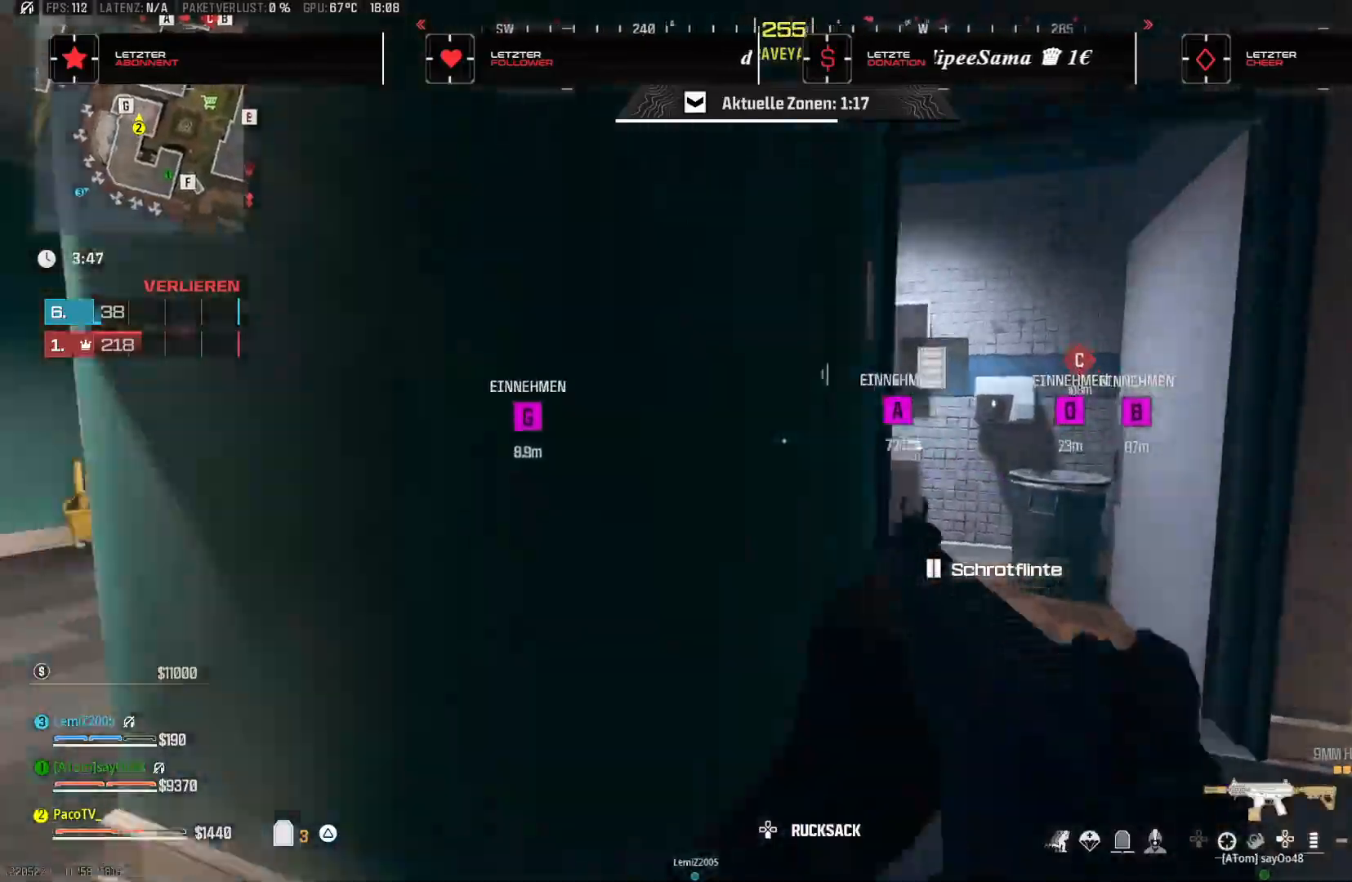
{"buttons": ["TRIANGLE"], "left_stick": "up-left", "right_stick": "center", "events": [[167, "right_stick", "left"], [200, "left_stick", "left"], [367, "TRIANGLE", "down"], [367, "right_stick", "center"], [383, "left_stick", "up-left"], [433, "TRIANGLE", "up"], [483, "TRIANGLE", "down"]]}
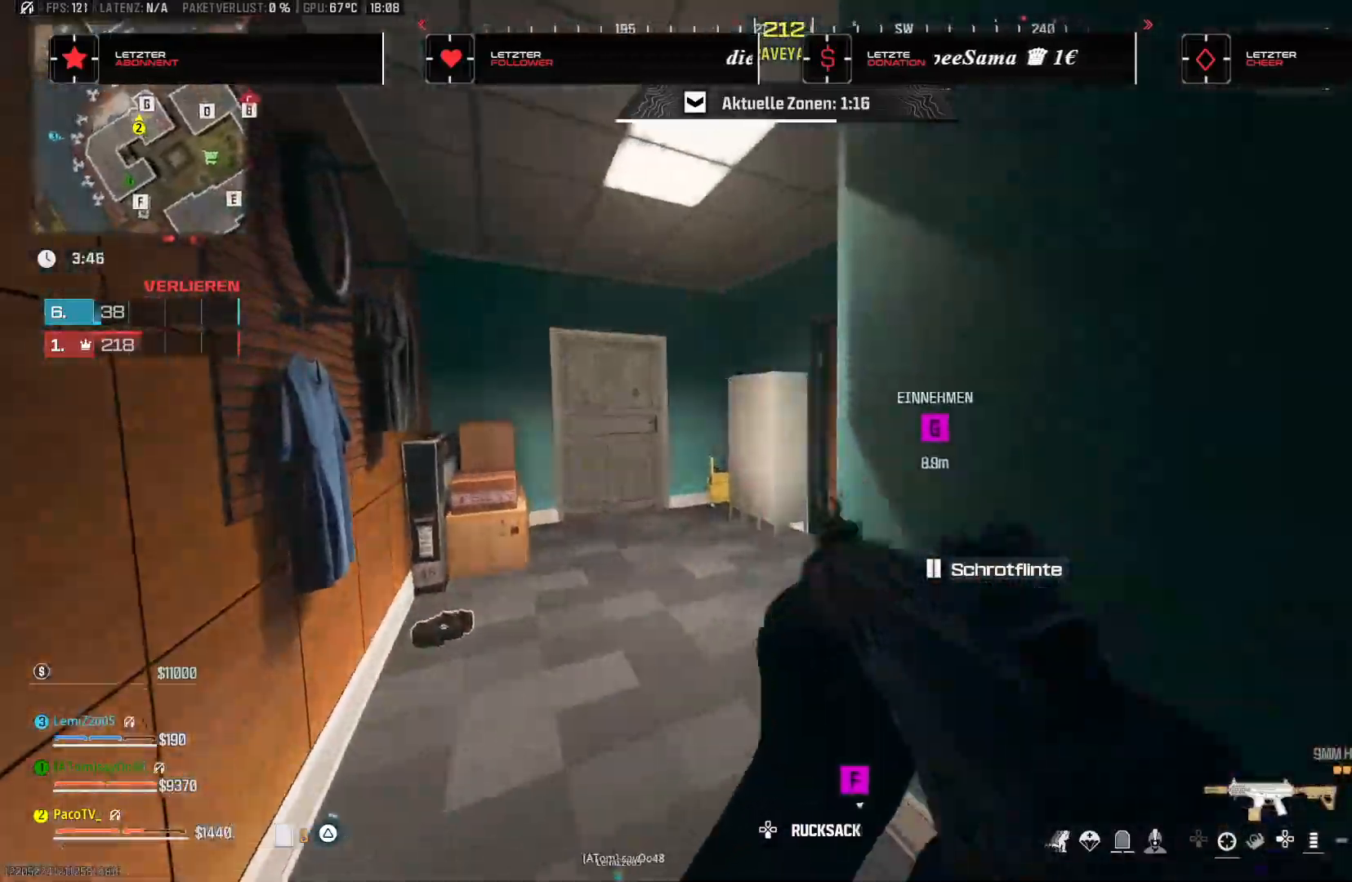
{"buttons": [], "left_stick": "up-left", "right_stick": "center", "events": [[67, "TRIANGLE", "up"], [133, "right_stick", "right"], [283, "left_stick", "left"], [333, "right_stick", "center"], [500, "left_stick", "up-left"]]}